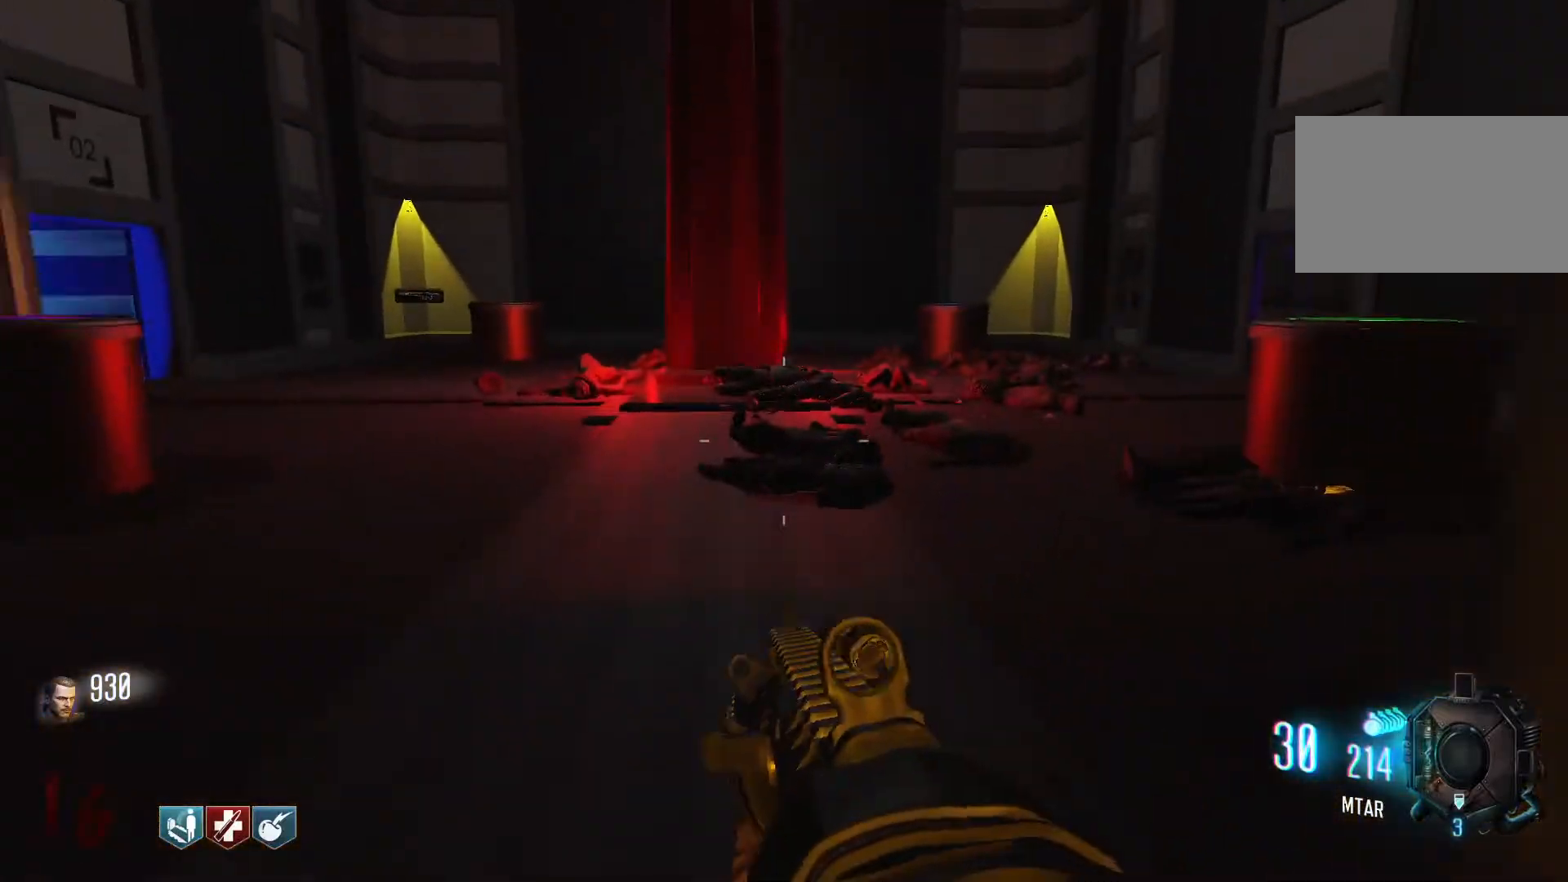
Gameplay with keyboard and mouse; each line is a JSON object with the keys and mouse buttons held at the frame after it. "events" lists presses ("down") and releases ("up") of "1", "2", "3", "4", "5", "a", "alt", "c", "caps_lock", "ctrl", "d", "e", "f", "g", "q", "r", "s", "shift", "space", "t", "tab", "v", "w", "x", "z", "mouse_left", "mouse_wheel" and "mouse_right" between this image and that frame as [ms after this image, input, new state], when the widget could be followed in between. "mouse_left", "mouse_wheel", "mouse_right" = the "left", "wheel", "right" buttons of the "mouse" list. No other keys are recorded. "wheel" means that the mouse wheel is clicked or scrolled. Not read: mouse_move.
{"keys": ["a"], "mouse": [], "events": [[217, "shift", "up"], [400, "a", "down"], [400, "w", "up"]]}
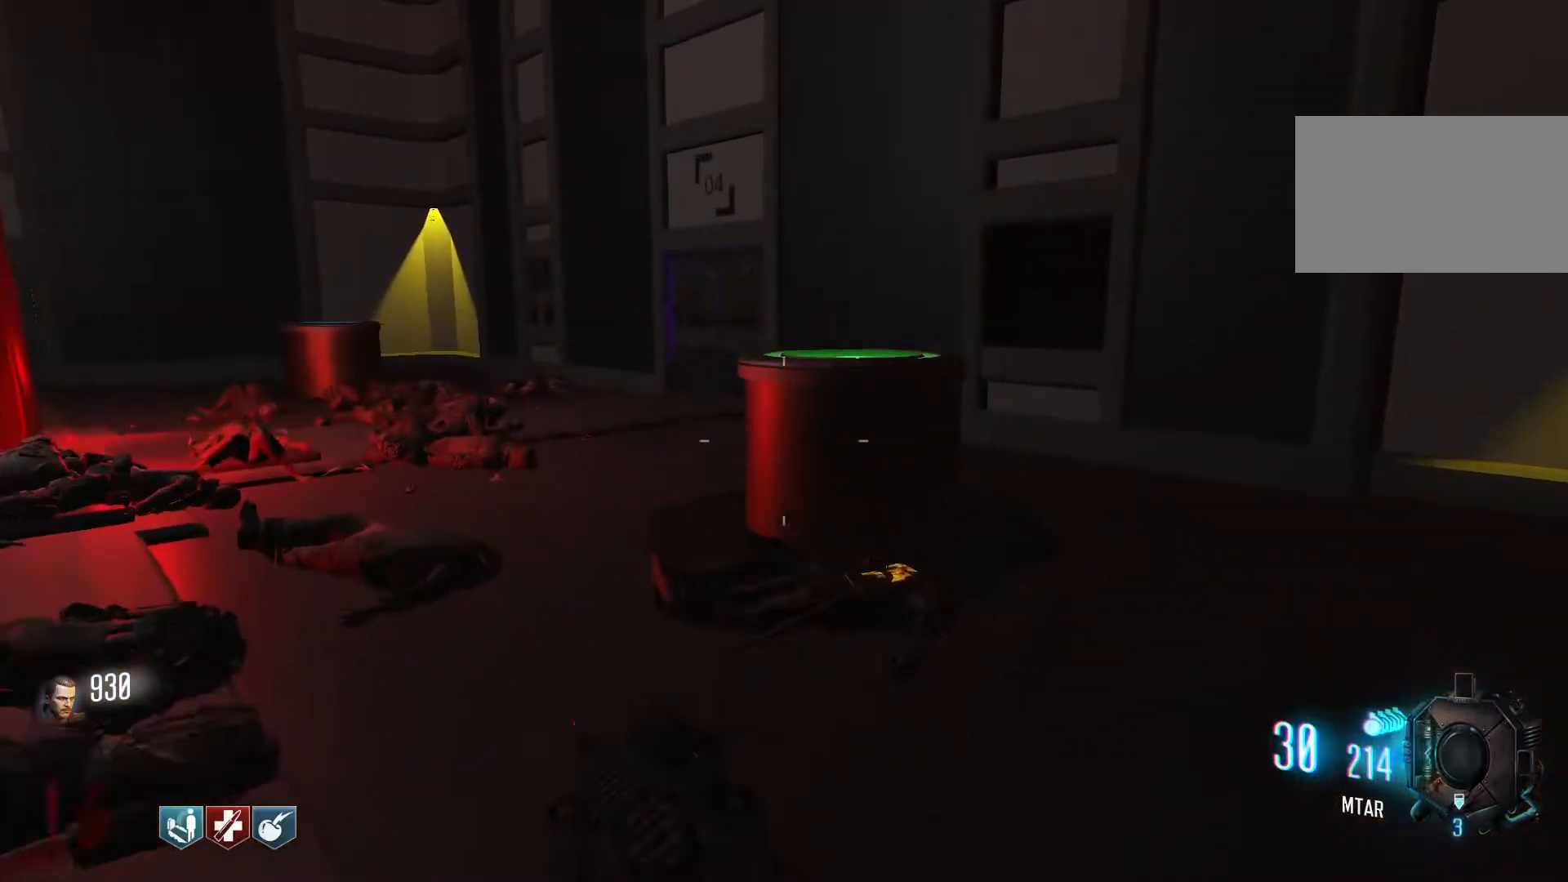
{"keys": ["w"], "mouse": [], "events": [[317, "w", "down"], [467, "a", "up"]]}
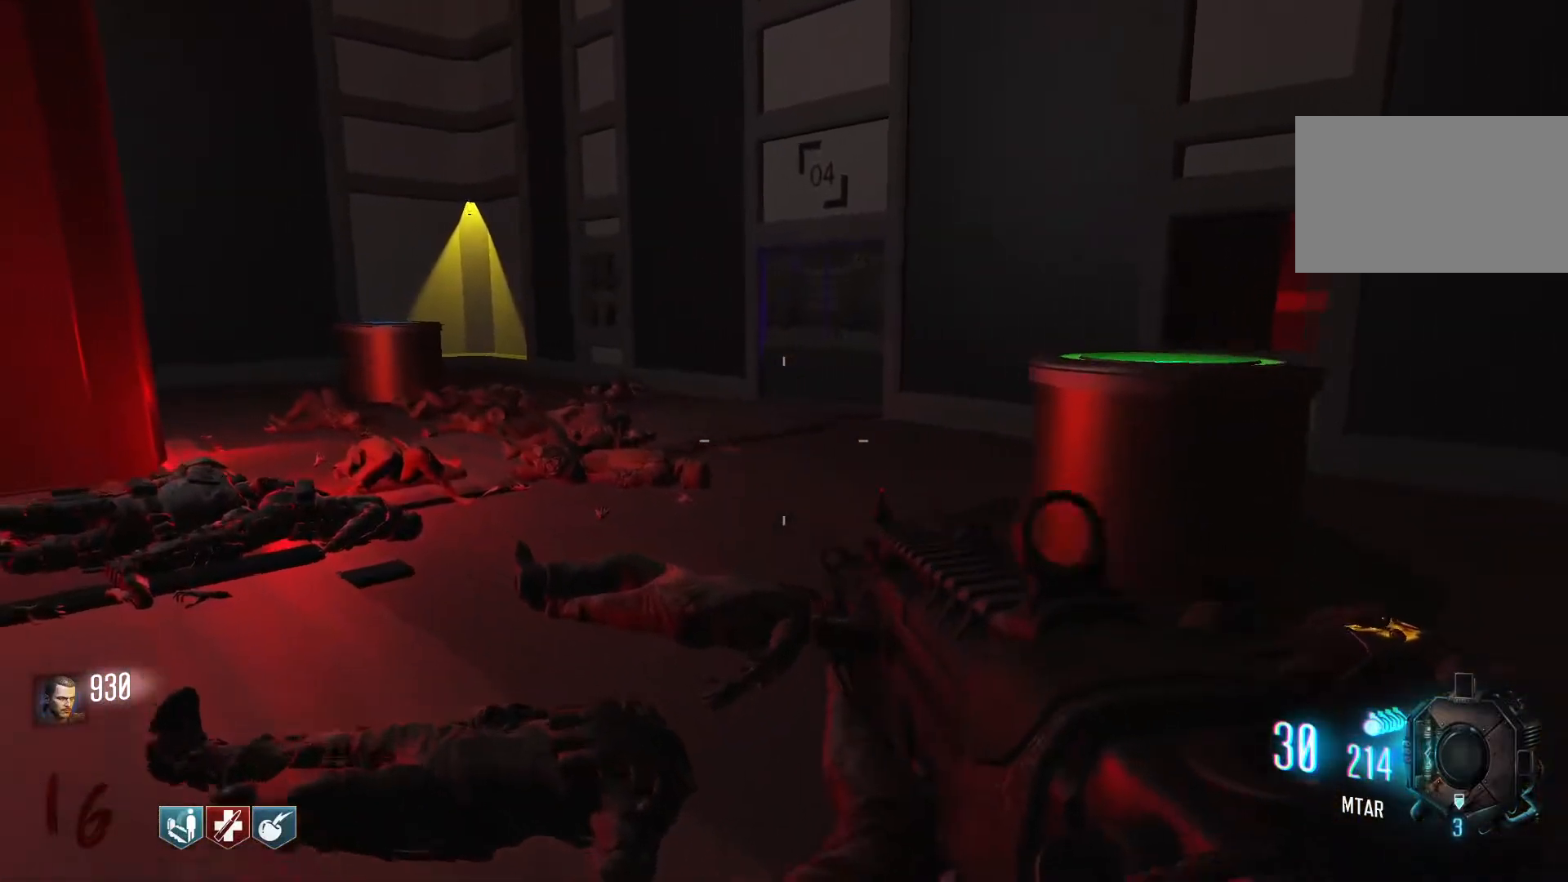
{"keys": ["shift", "w"], "mouse": [], "events": [[150, "shift", "down"]]}
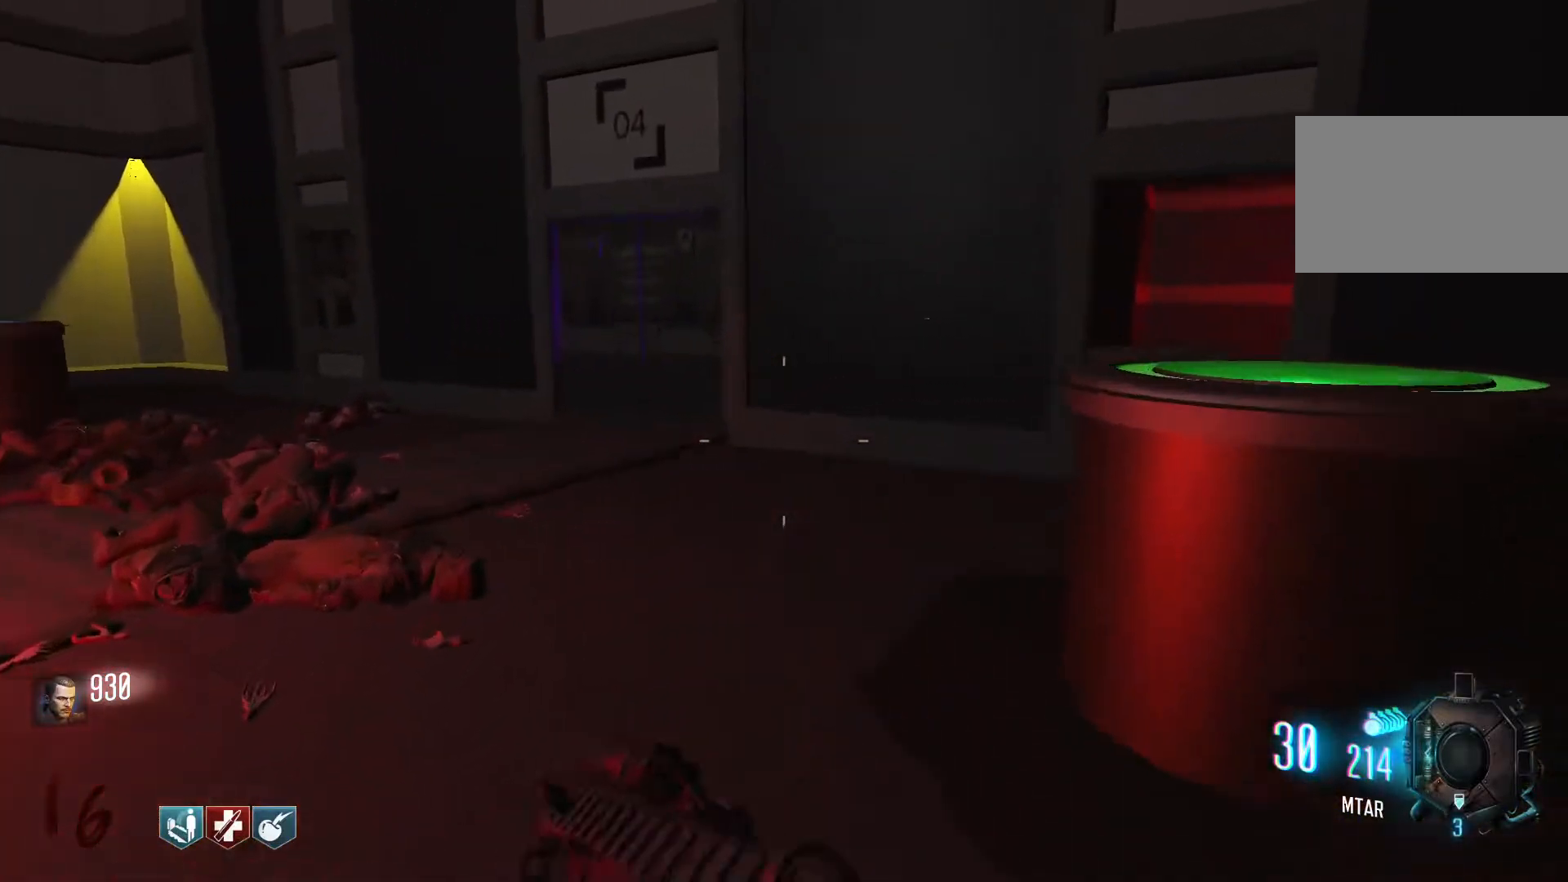
{"keys": ["w"], "mouse": [], "events": [[34, "c", "down"], [117, "shift", "up"], [267, "c", "up"], [267, "space", "down"], [400, "space", "up"]]}
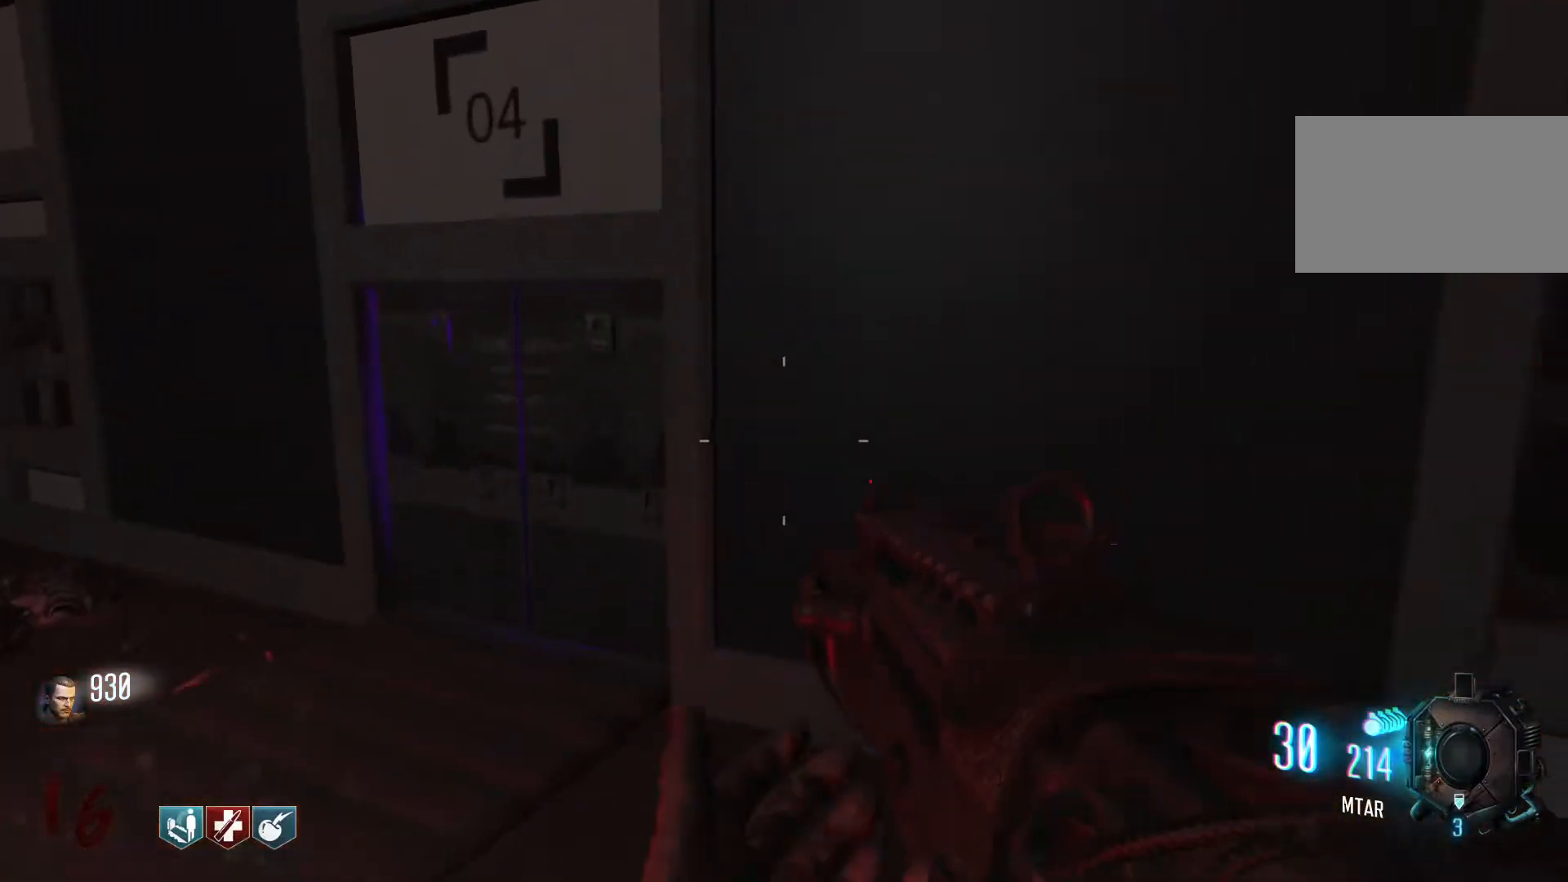
{"keys": ["a", "w"], "mouse": [], "events": [[184, "a", "down"]]}
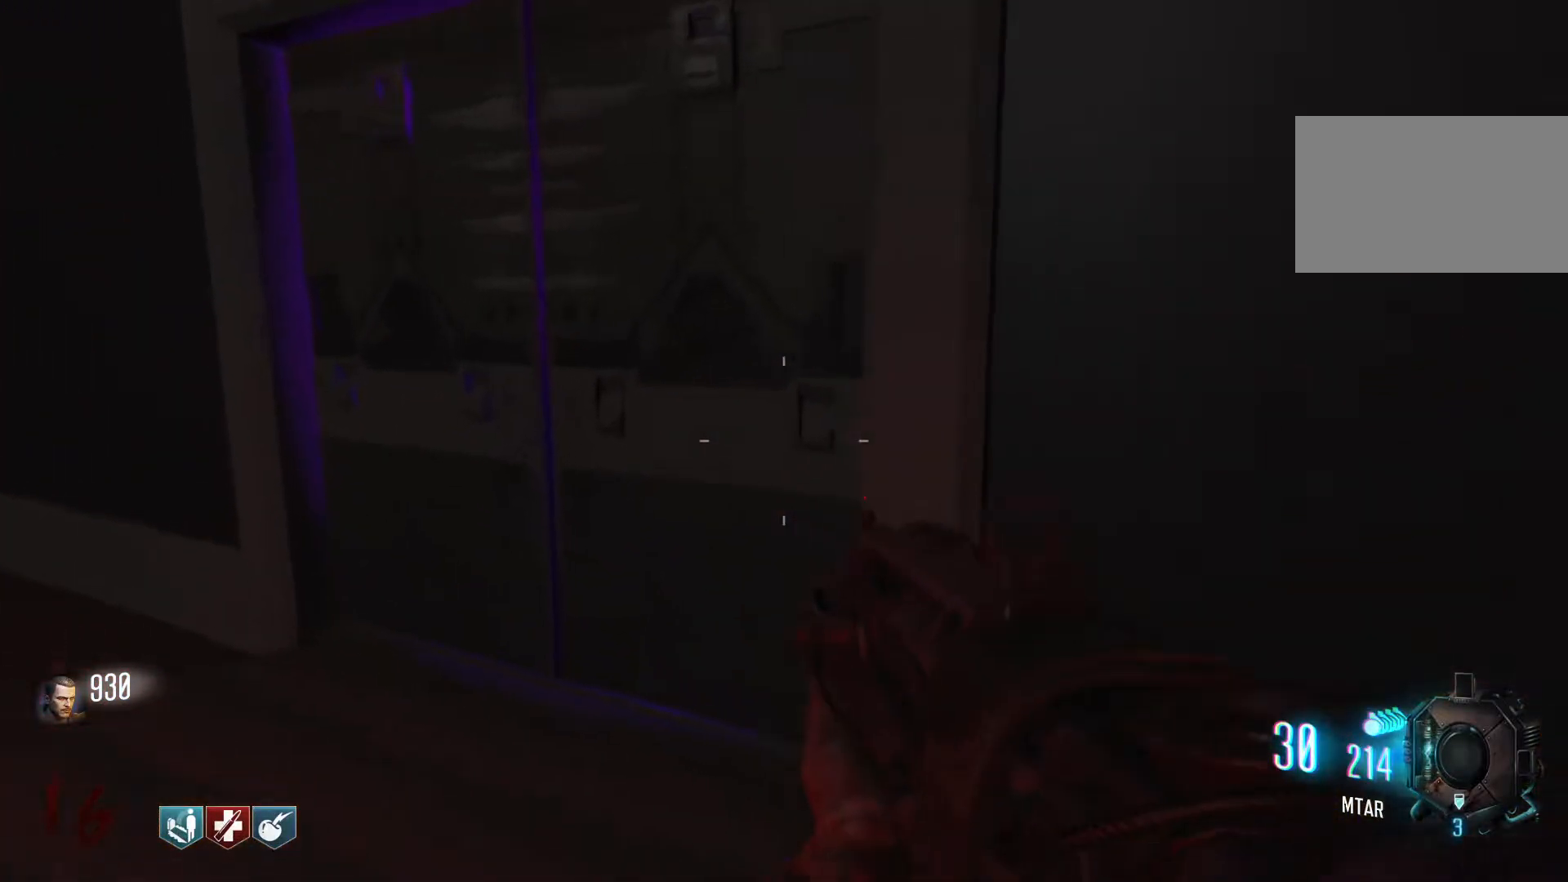
{"keys": ["w"], "mouse": [], "events": [[250, "a", "up"]]}
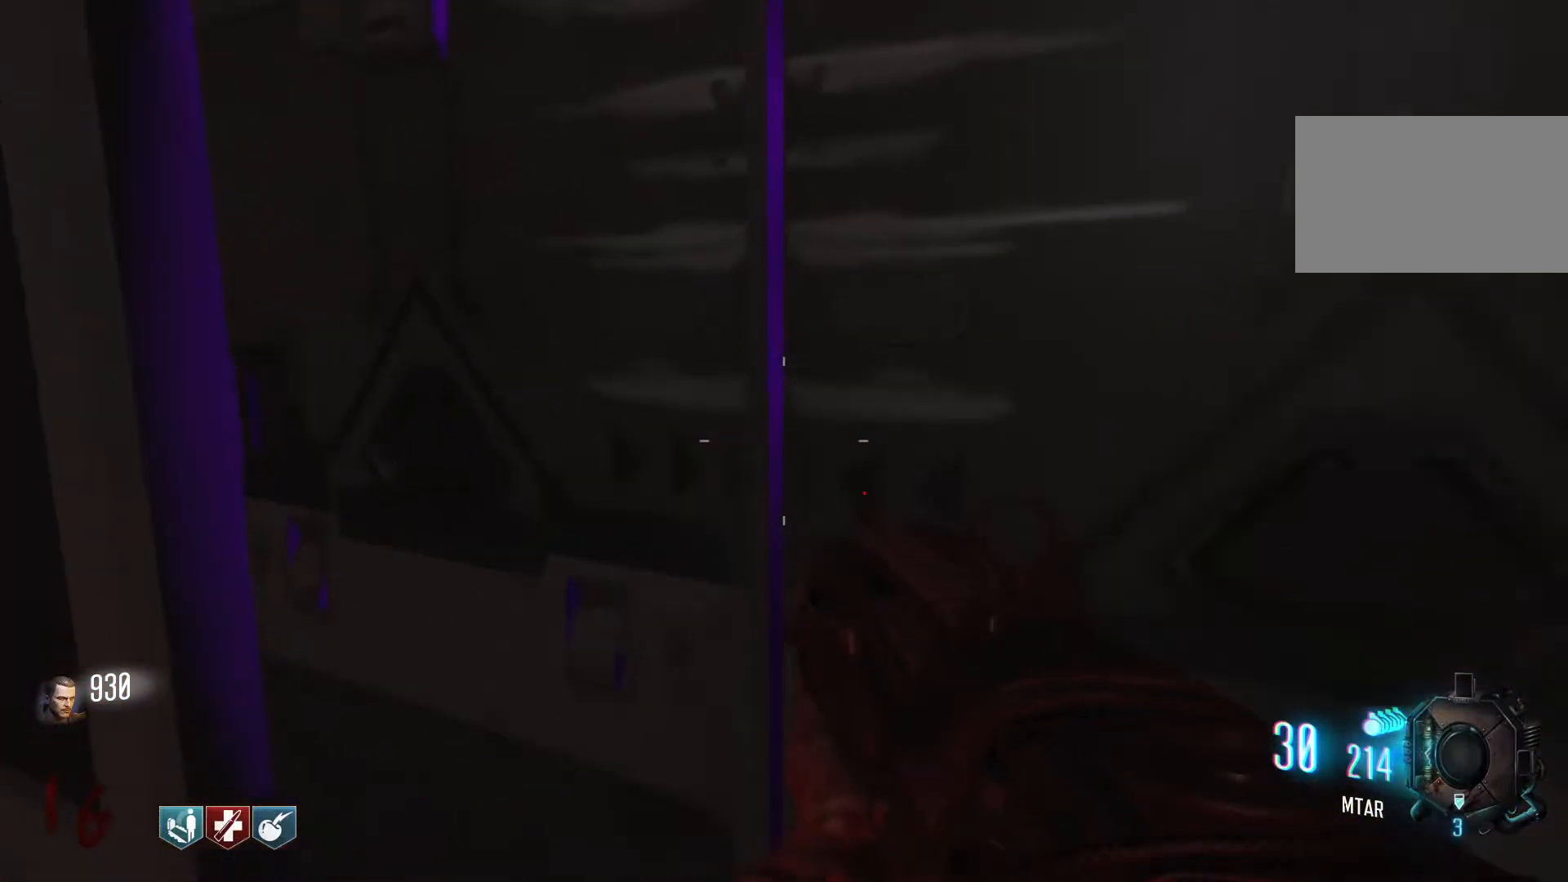
{"keys": ["s"], "mouse": [], "events": [[317, "w", "up"], [450, "s", "down"]]}
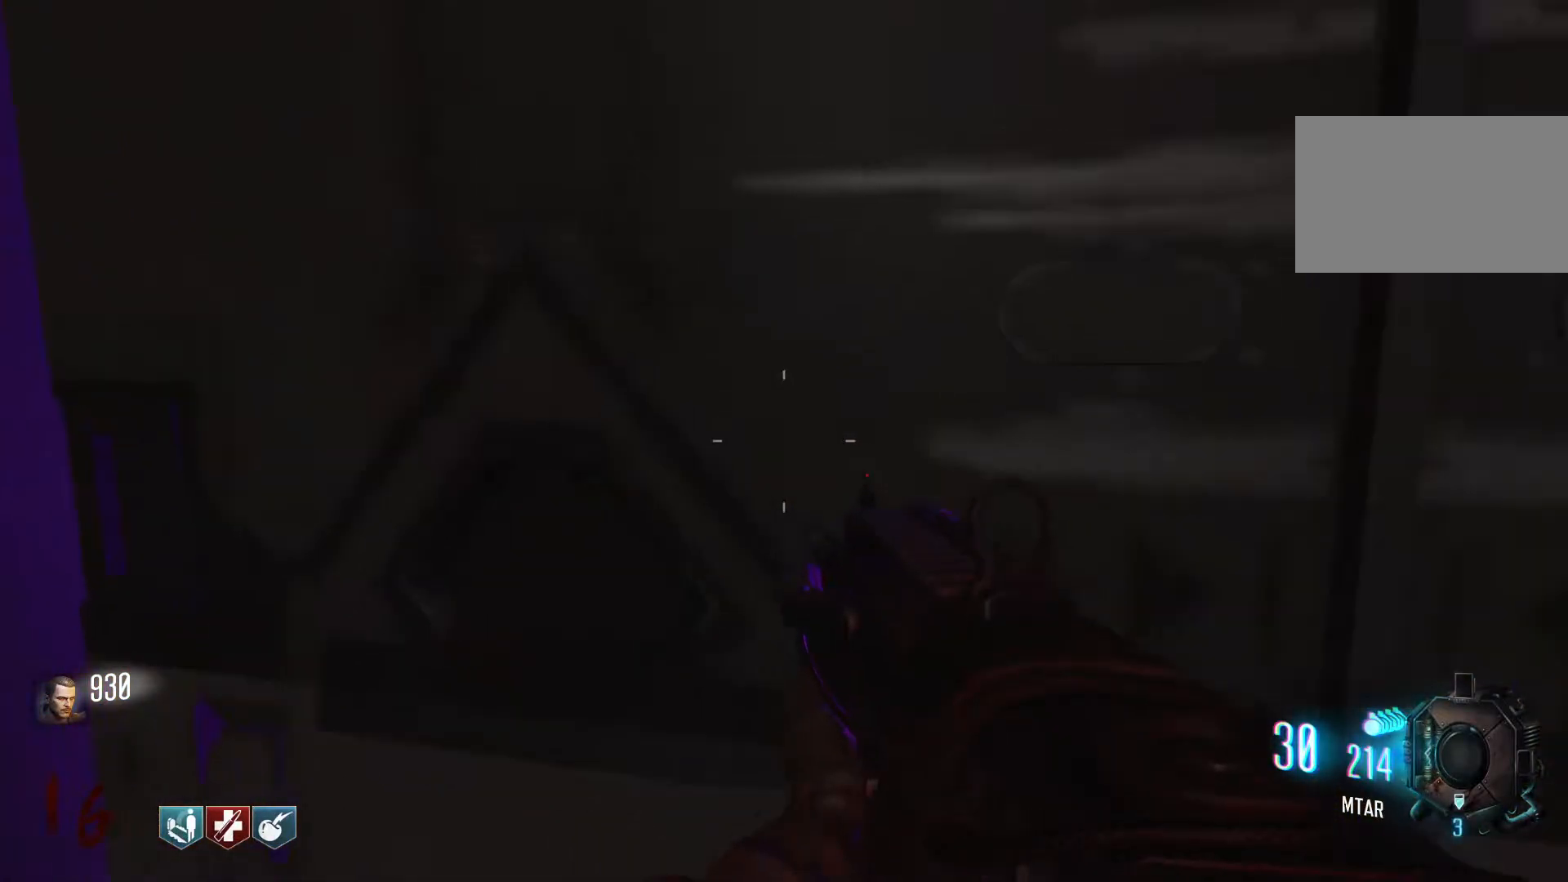
{"keys": ["s"], "mouse": [], "events": []}
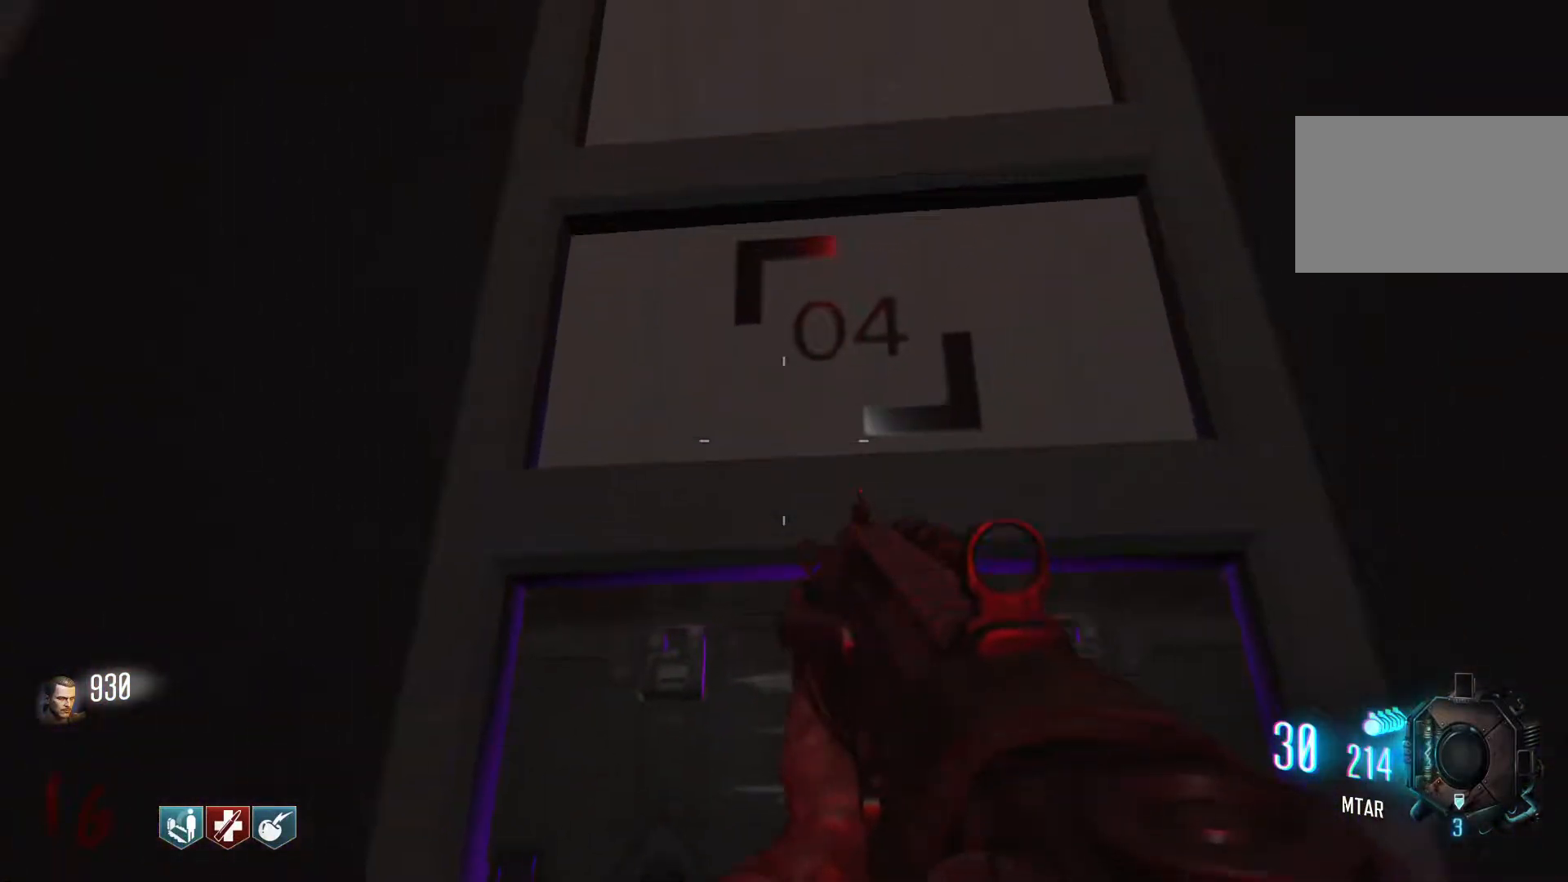
{"keys": ["a"], "mouse": [], "events": [[50, "a", "down"], [150, "s", "up"]]}
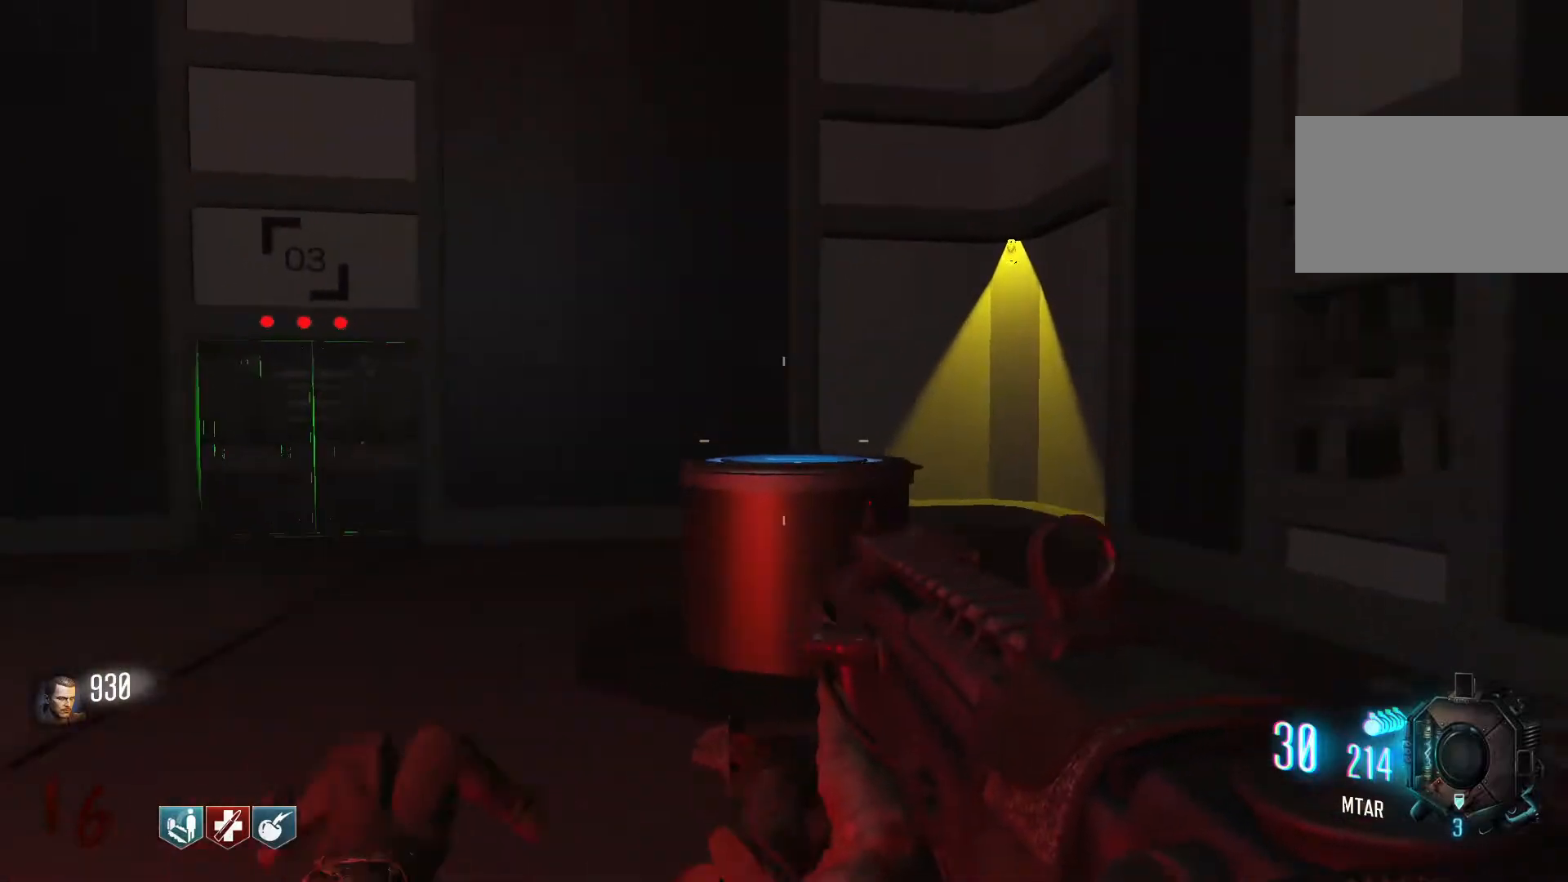
{"keys": ["w"], "mouse": [], "events": [[167, "w", "down"], [350, "a", "up"]]}
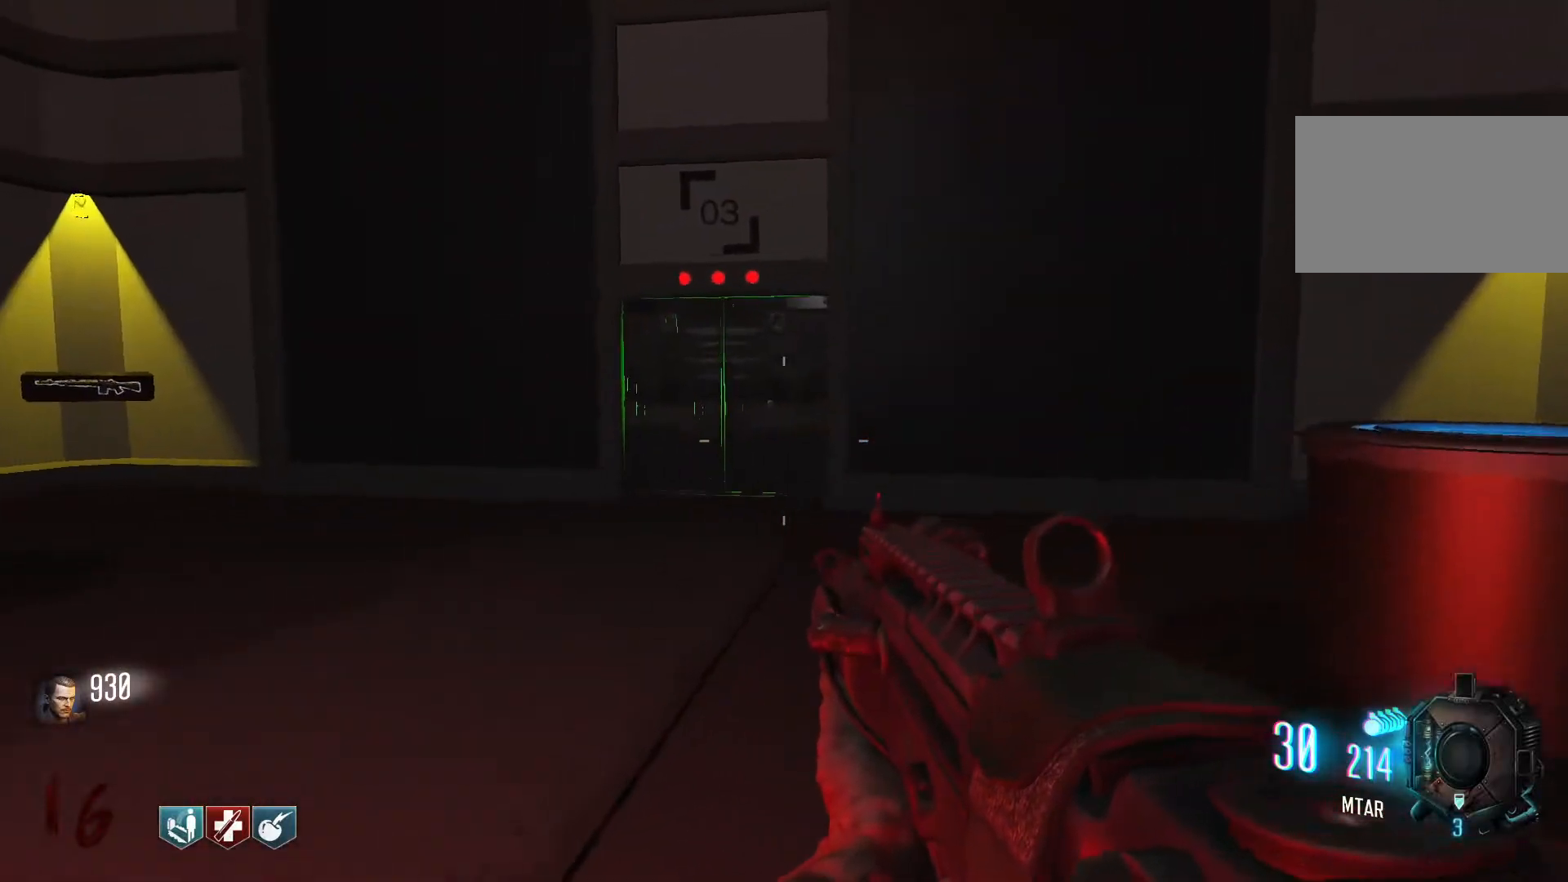
{"keys": ["shift", "w"], "mouse": [], "events": [[134, "shift", "down"]]}
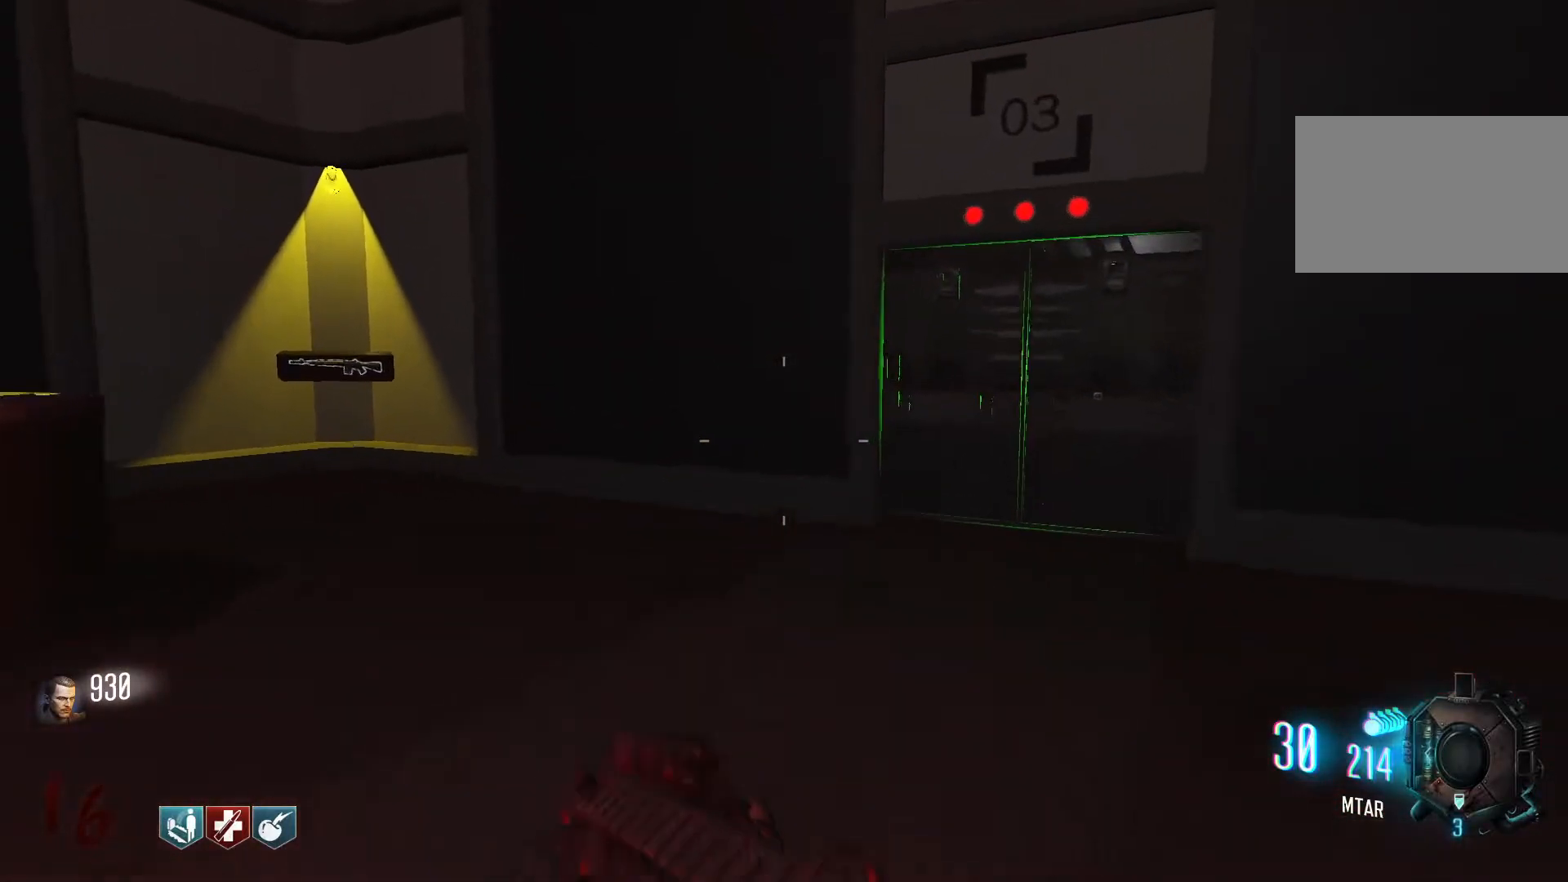
{"keys": ["shift", "w"], "mouse": [], "events": [[67, "d", "down"], [250, "d", "up"]]}
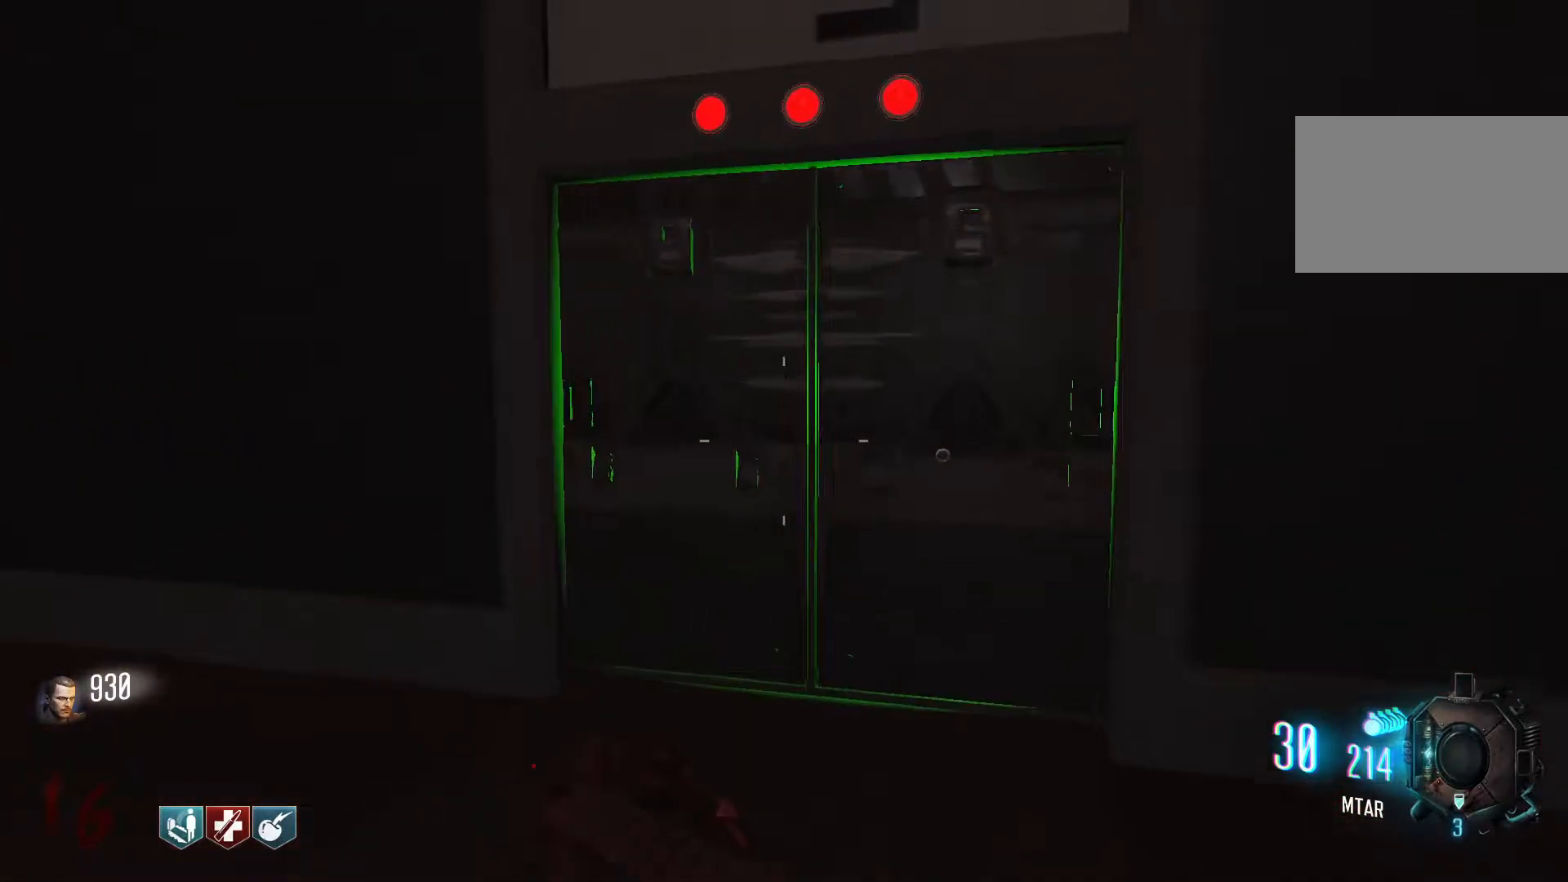
{"keys": [], "mouse": [], "events": [[67, "shift", "up"], [400, "w", "up"]]}
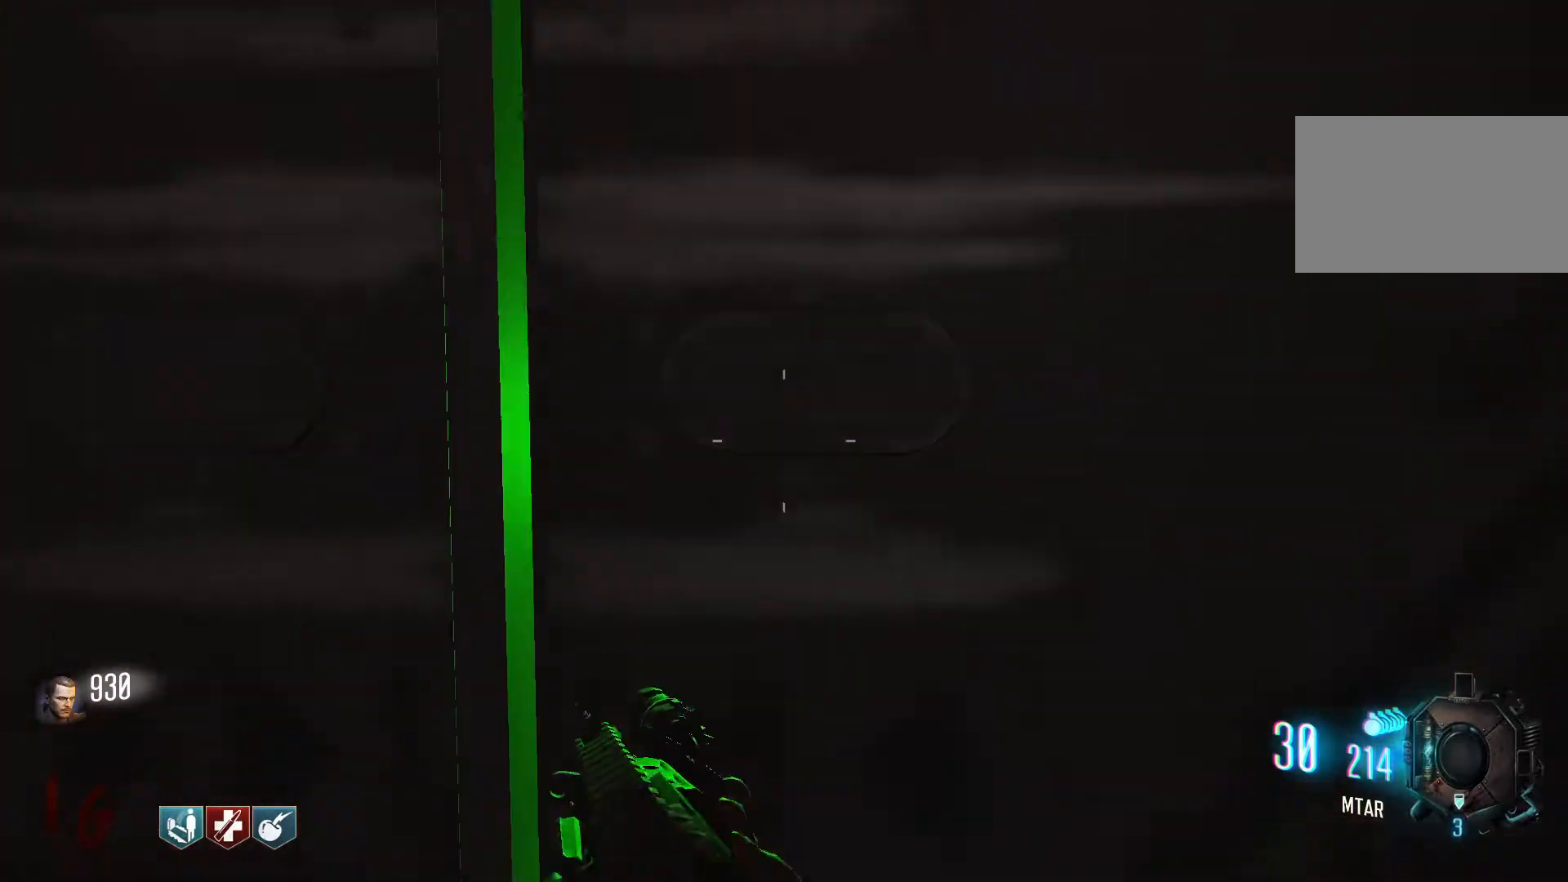
{"keys": ["a", "w"], "mouse": [], "events": [[84, "s", "down"], [284, "a", "down"], [317, "s", "up"], [467, "w", "down"]]}
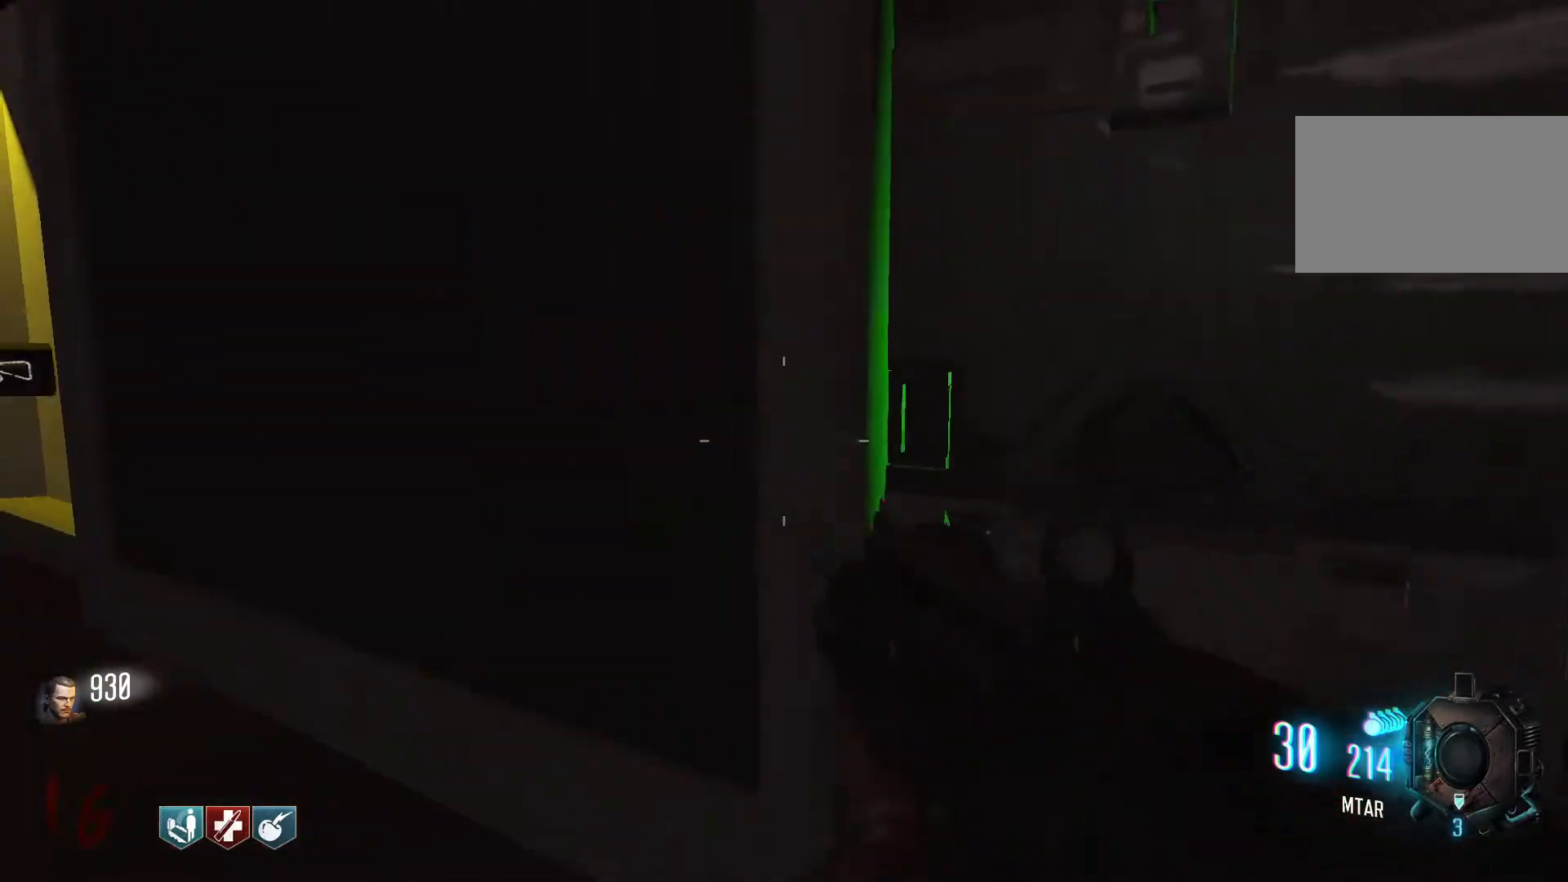
{"keys": ["w"], "mouse": [], "events": [[100, "a", "up"]]}
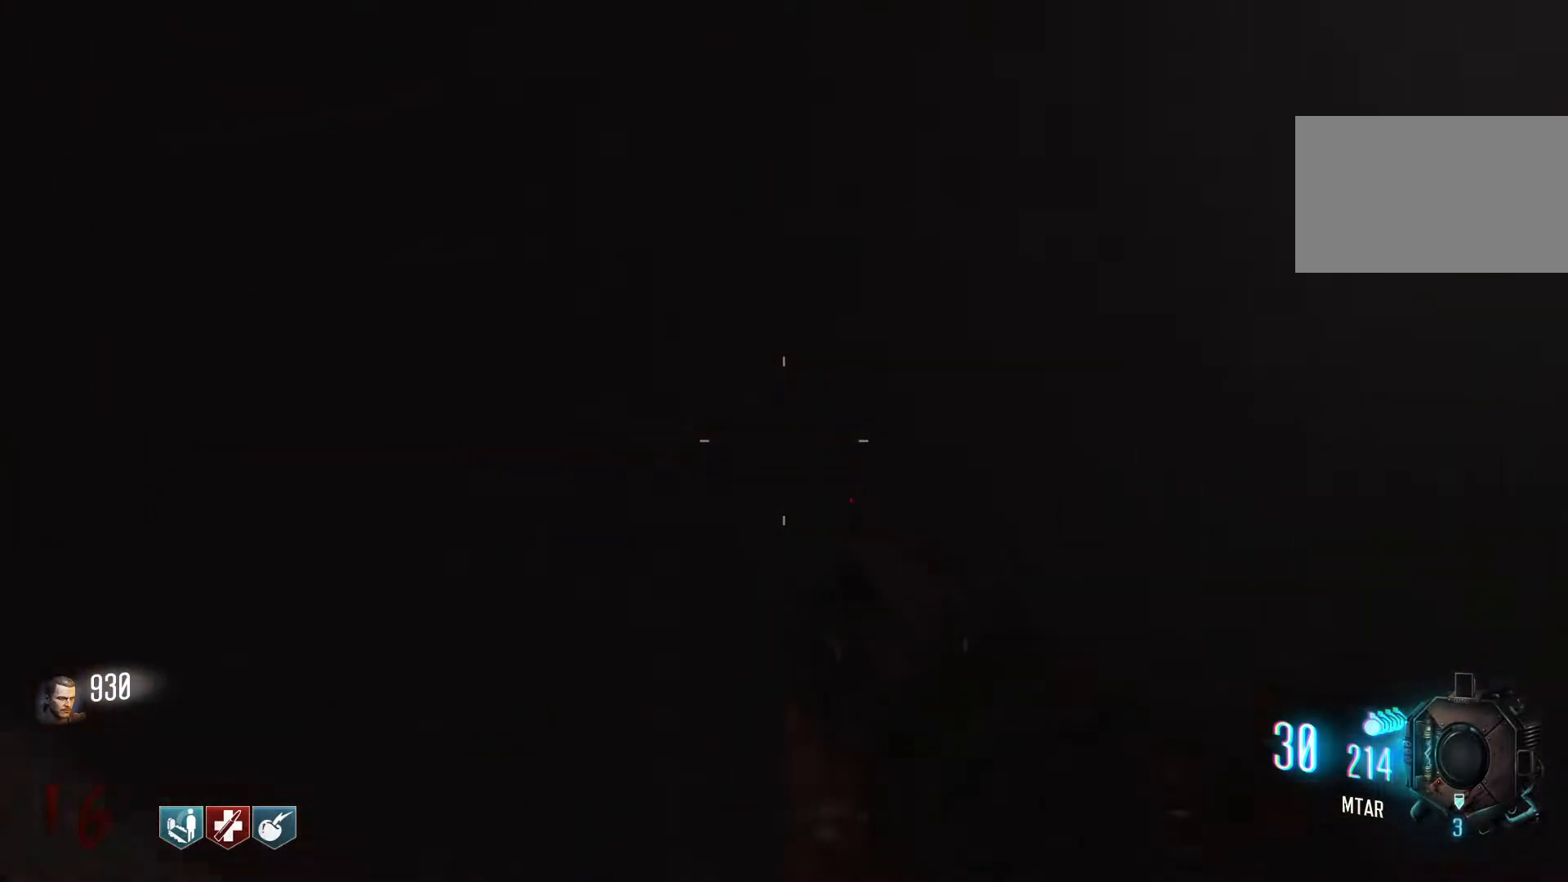
{"keys": ["a", "w"], "mouse": [], "events": [[117, "a", "down"]]}
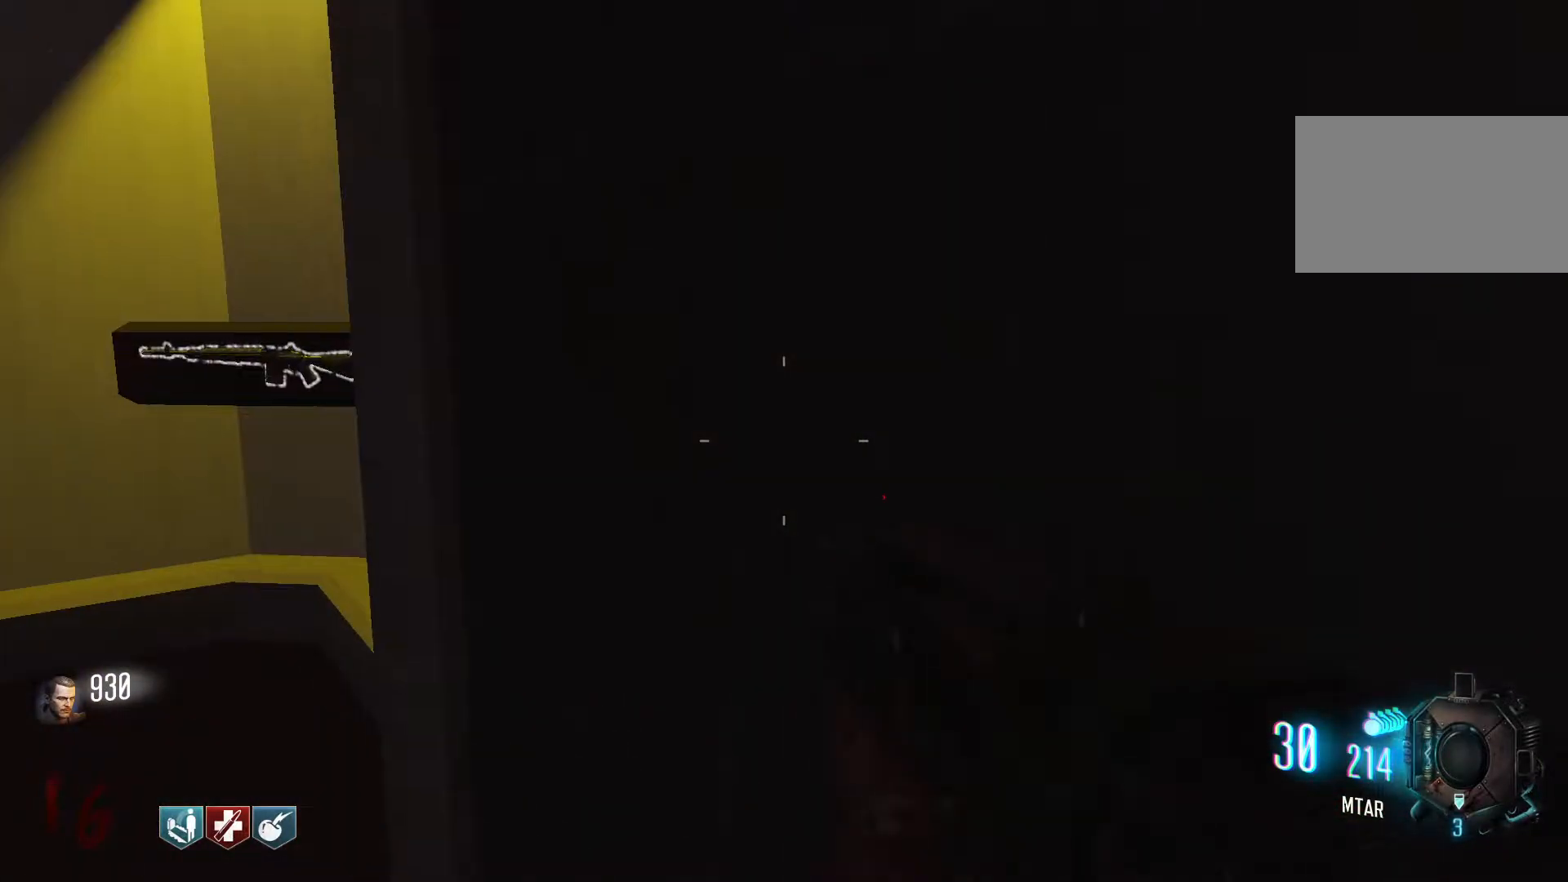
{"keys": ["d", "w"], "mouse": [], "events": [[234, "a", "up"], [284, "d", "down"]]}
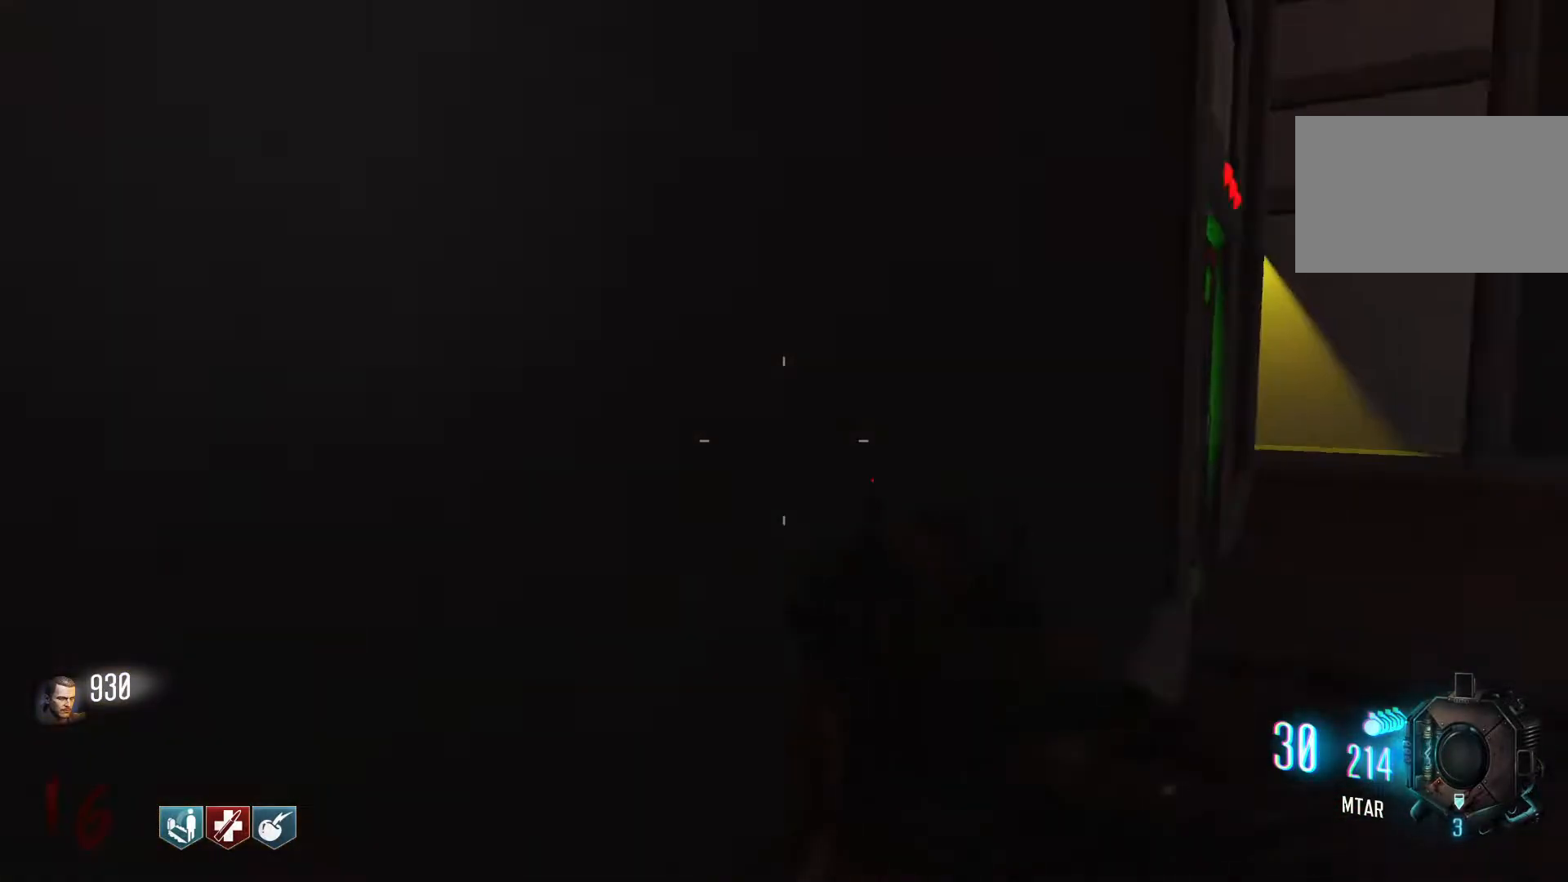
{"keys": ["shift", "w"], "mouse": [], "events": [[50, "shift", "down"], [334, "d", "up"]]}
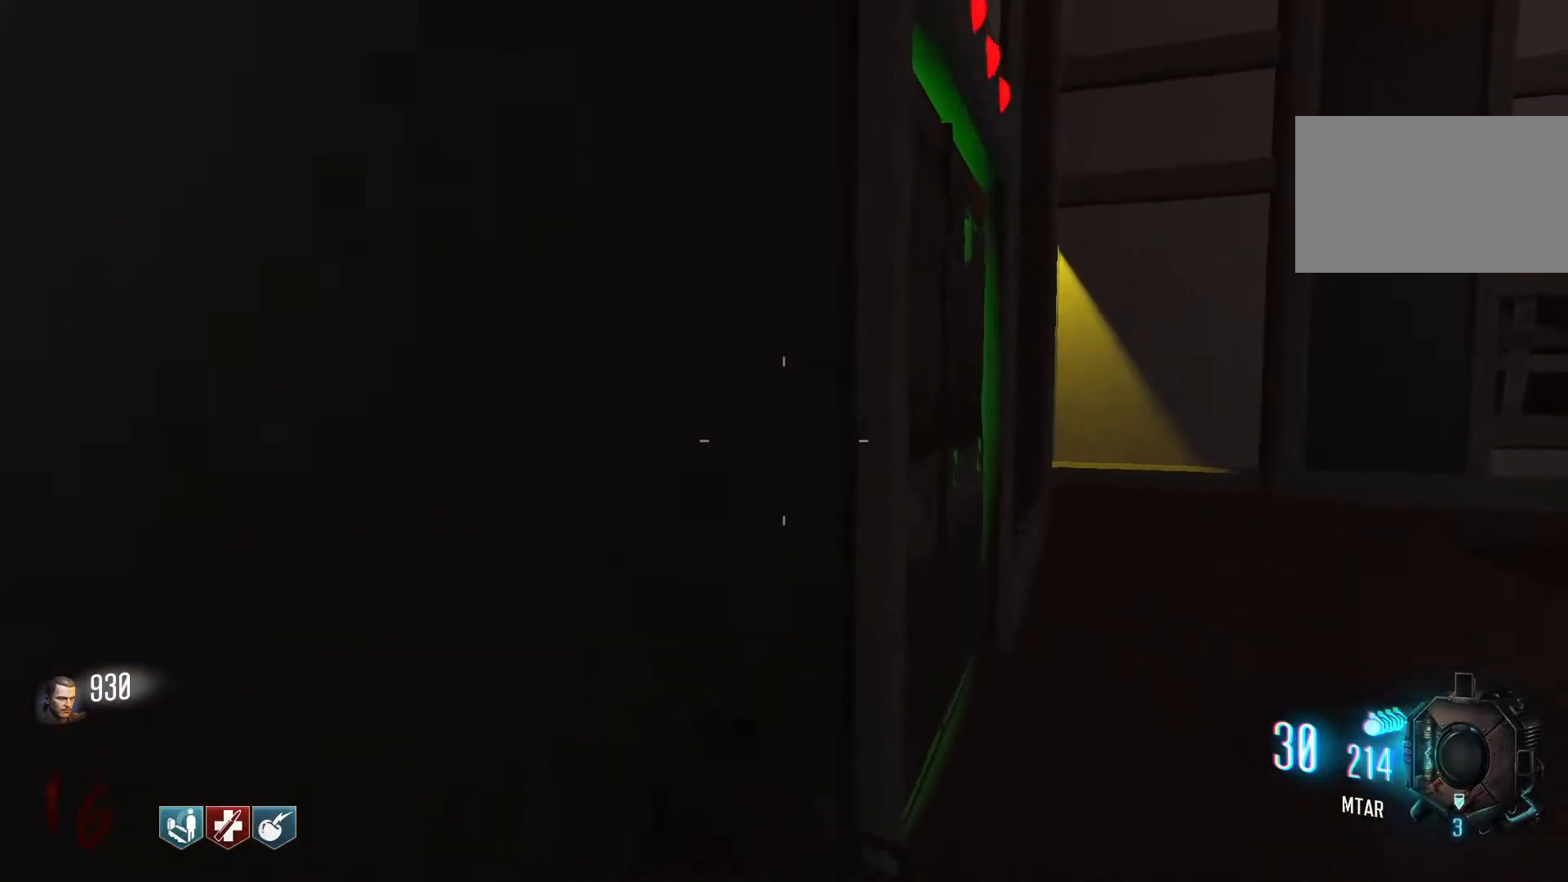
{"keys": ["shift", "w"], "mouse": [], "events": [[34, "d", "down"], [317, "d", "up"]]}
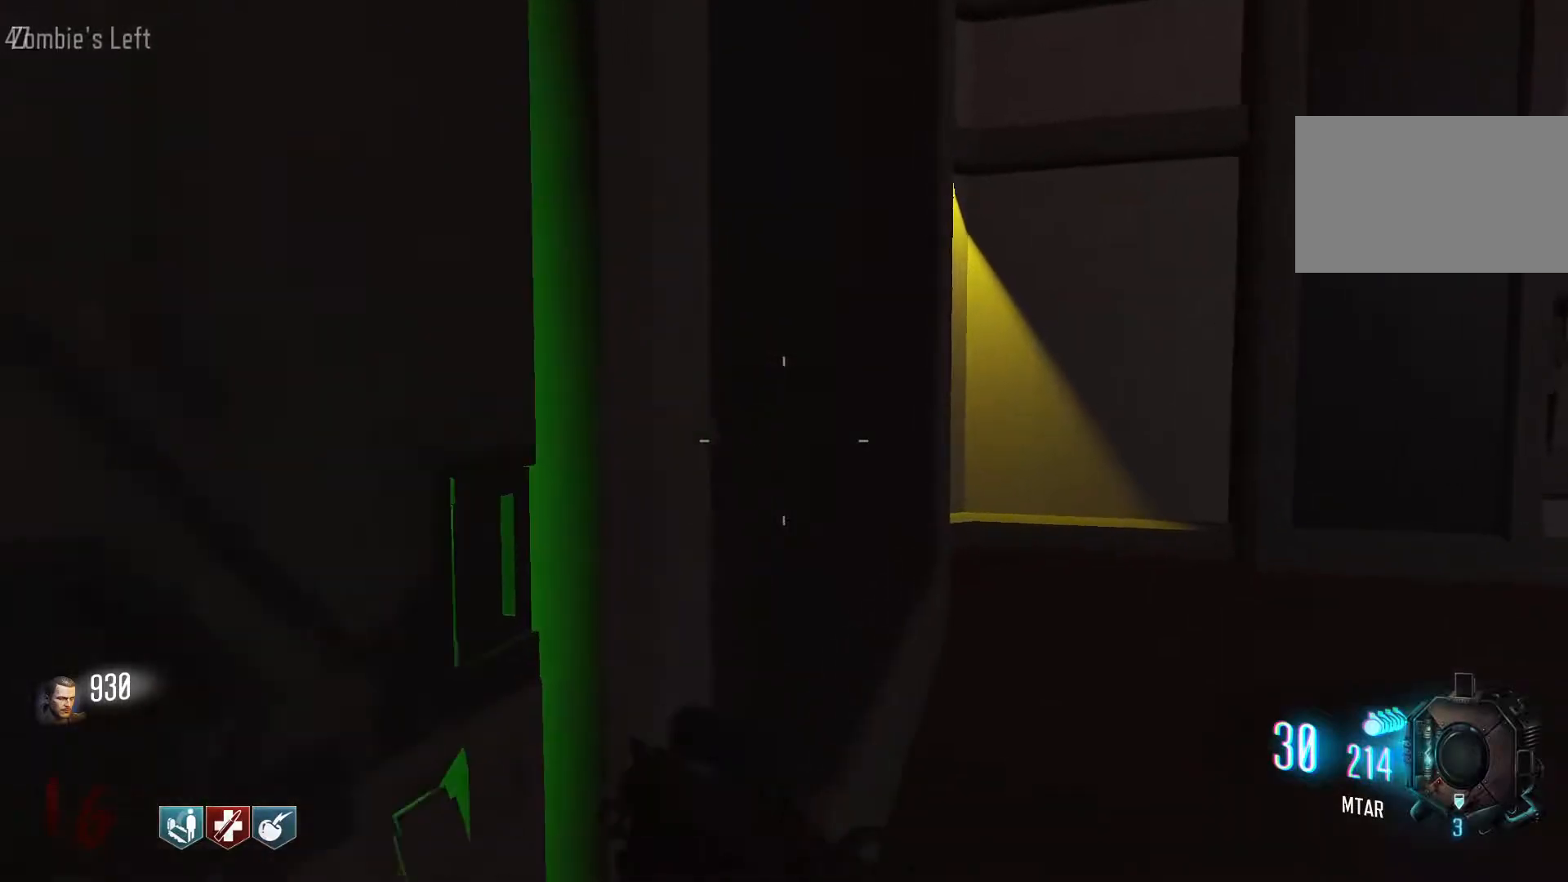
{"keys": ["w"], "mouse": [], "events": [[50, "shift", "up"], [284, "w", "up"], [367, "w", "down"]]}
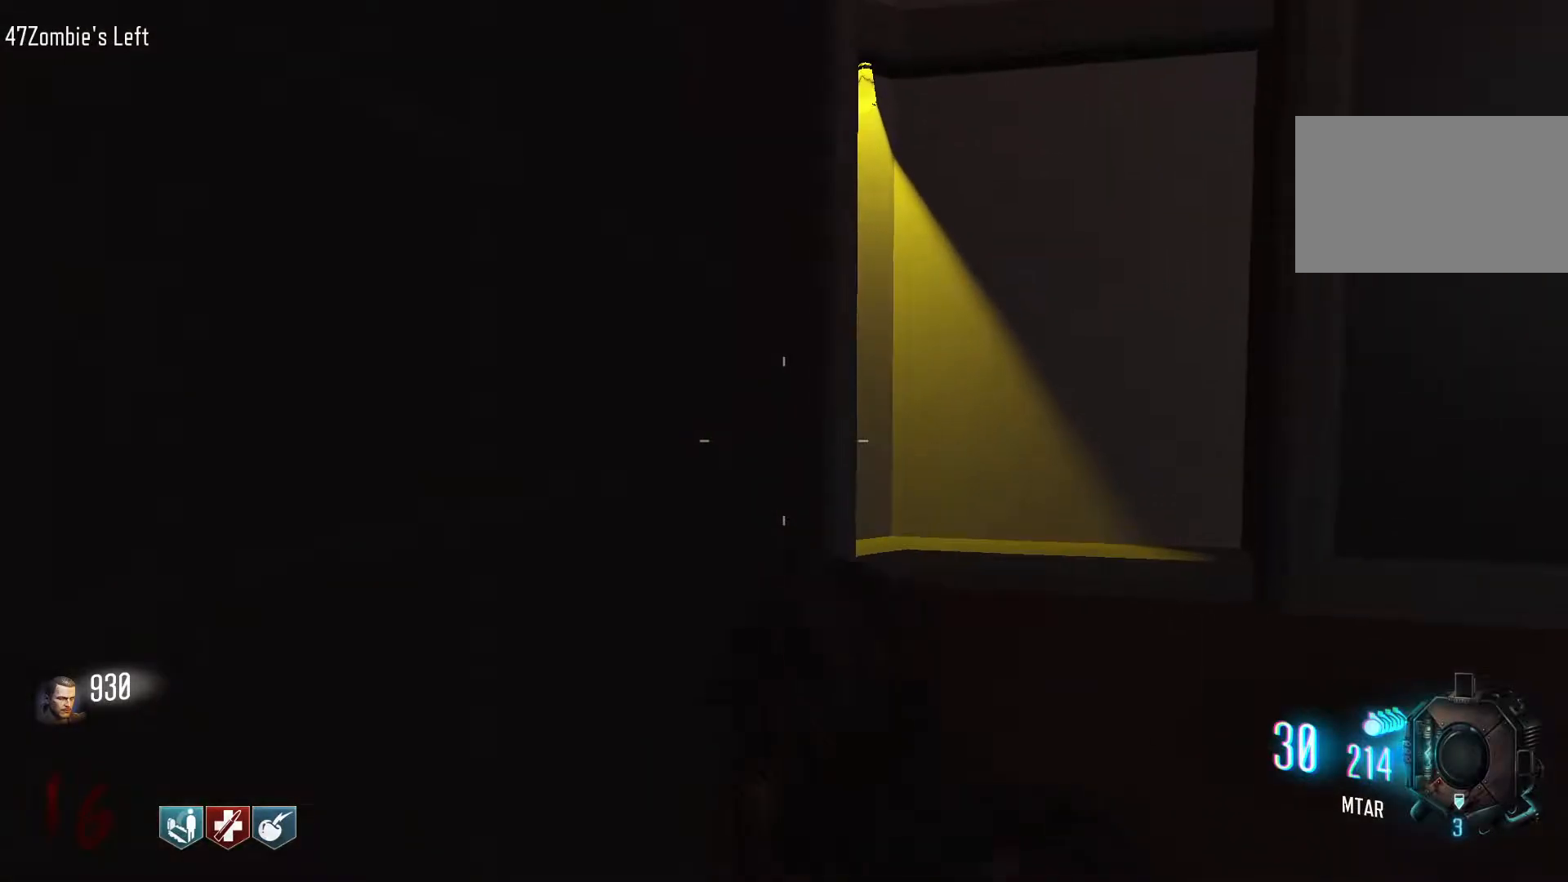
{"keys": ["w"], "mouse": [], "events": []}
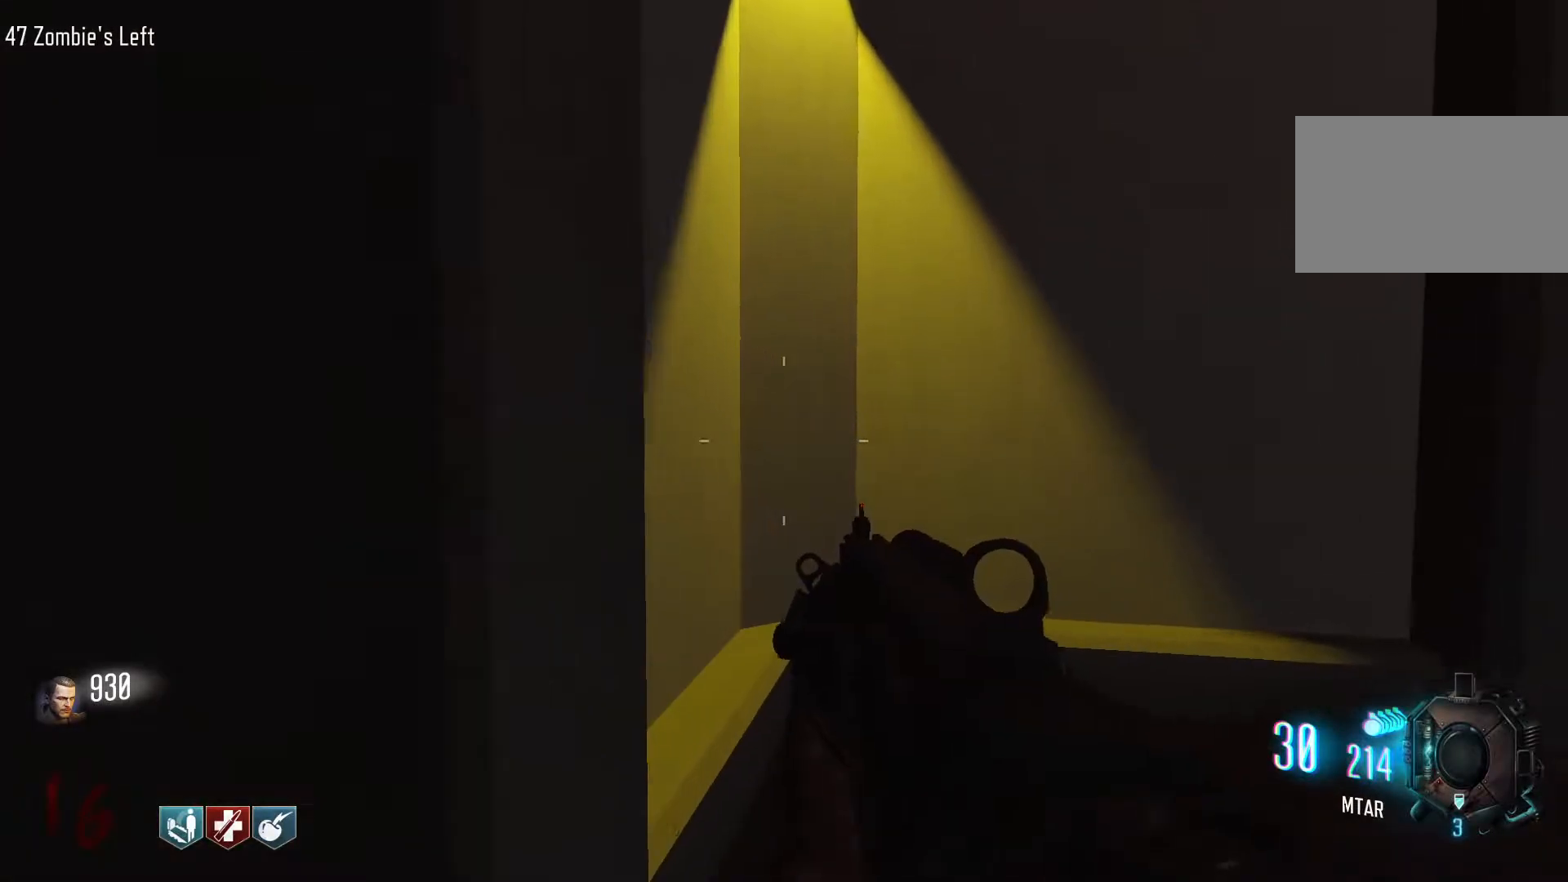
{"keys": ["d", "shift", "w"], "mouse": [], "events": [[267, "d", "down"], [267, "shift", "down"]]}
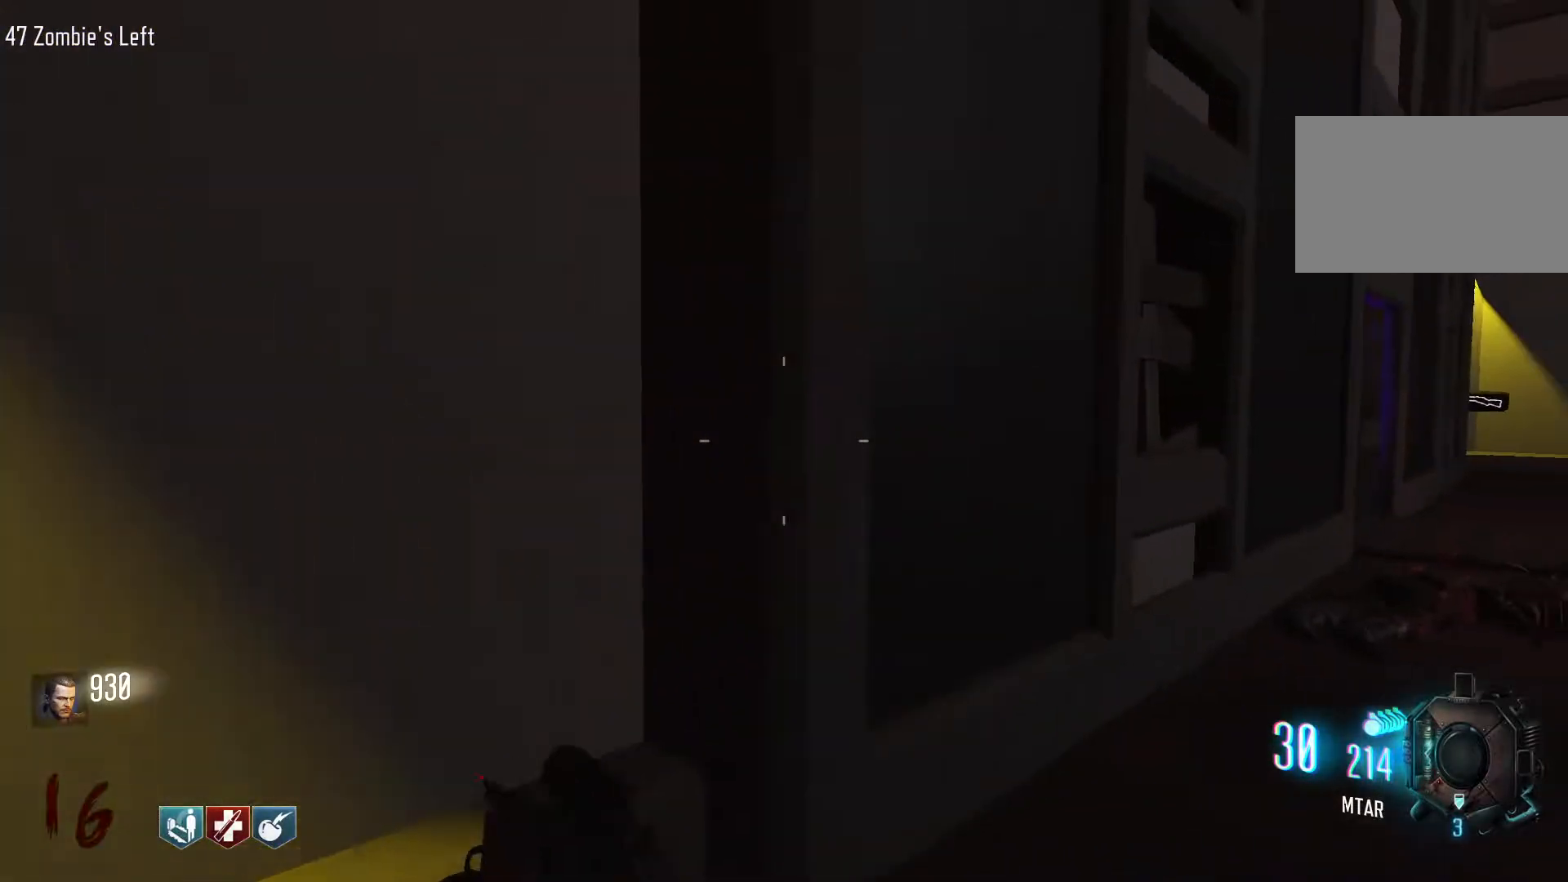
{"keys": ["w"], "mouse": [], "events": [[50, "d", "up"], [234, "shift", "up"], [284, "w", "up"], [367, "w", "down"]]}
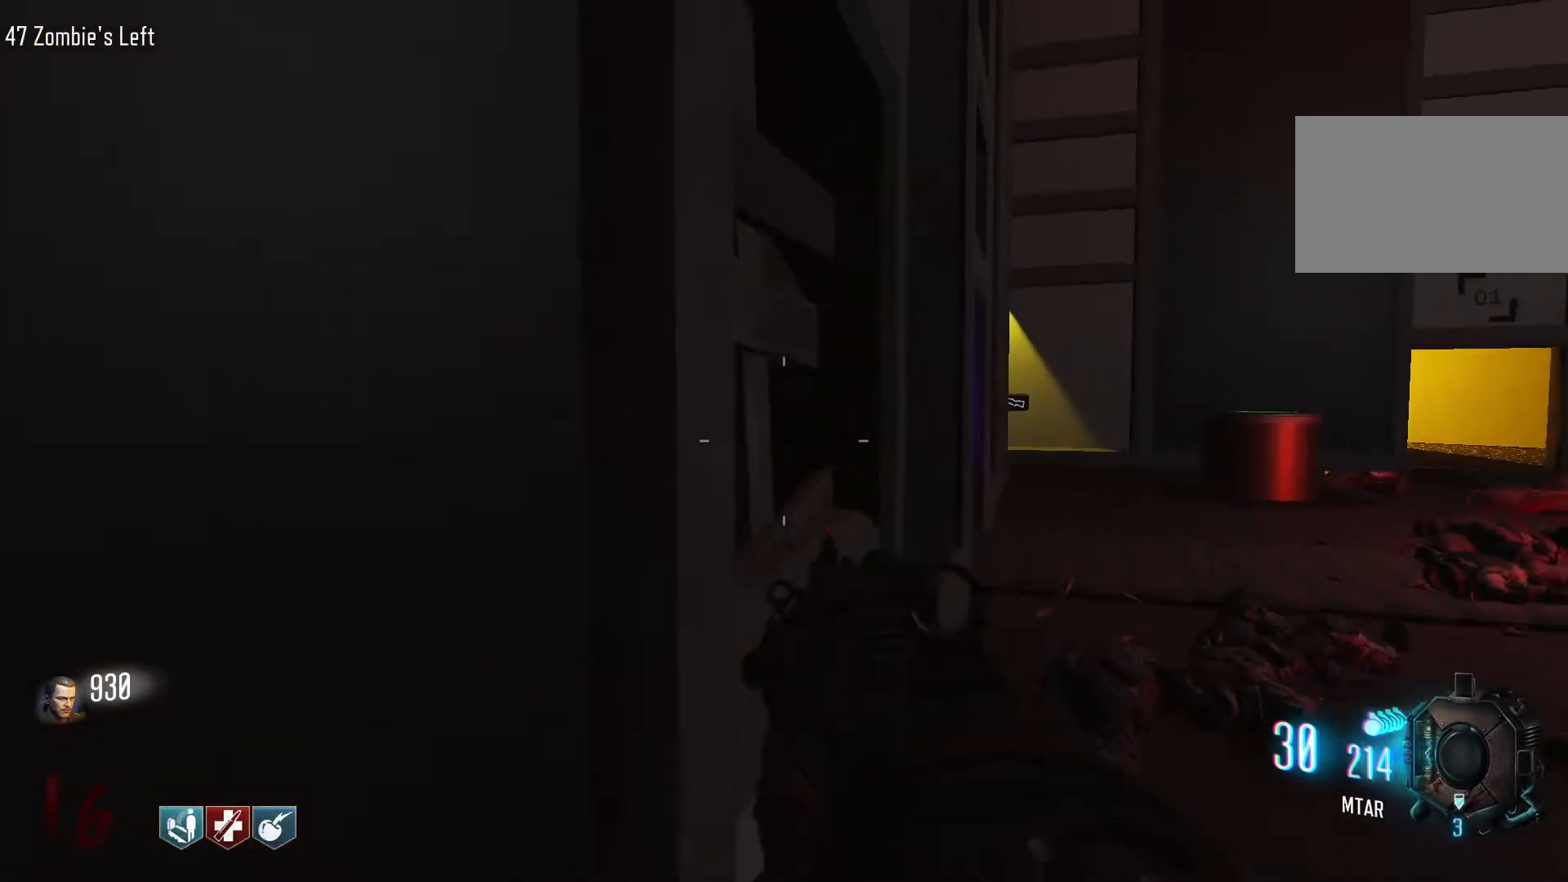
{"keys": ["w"], "mouse": [], "events": []}
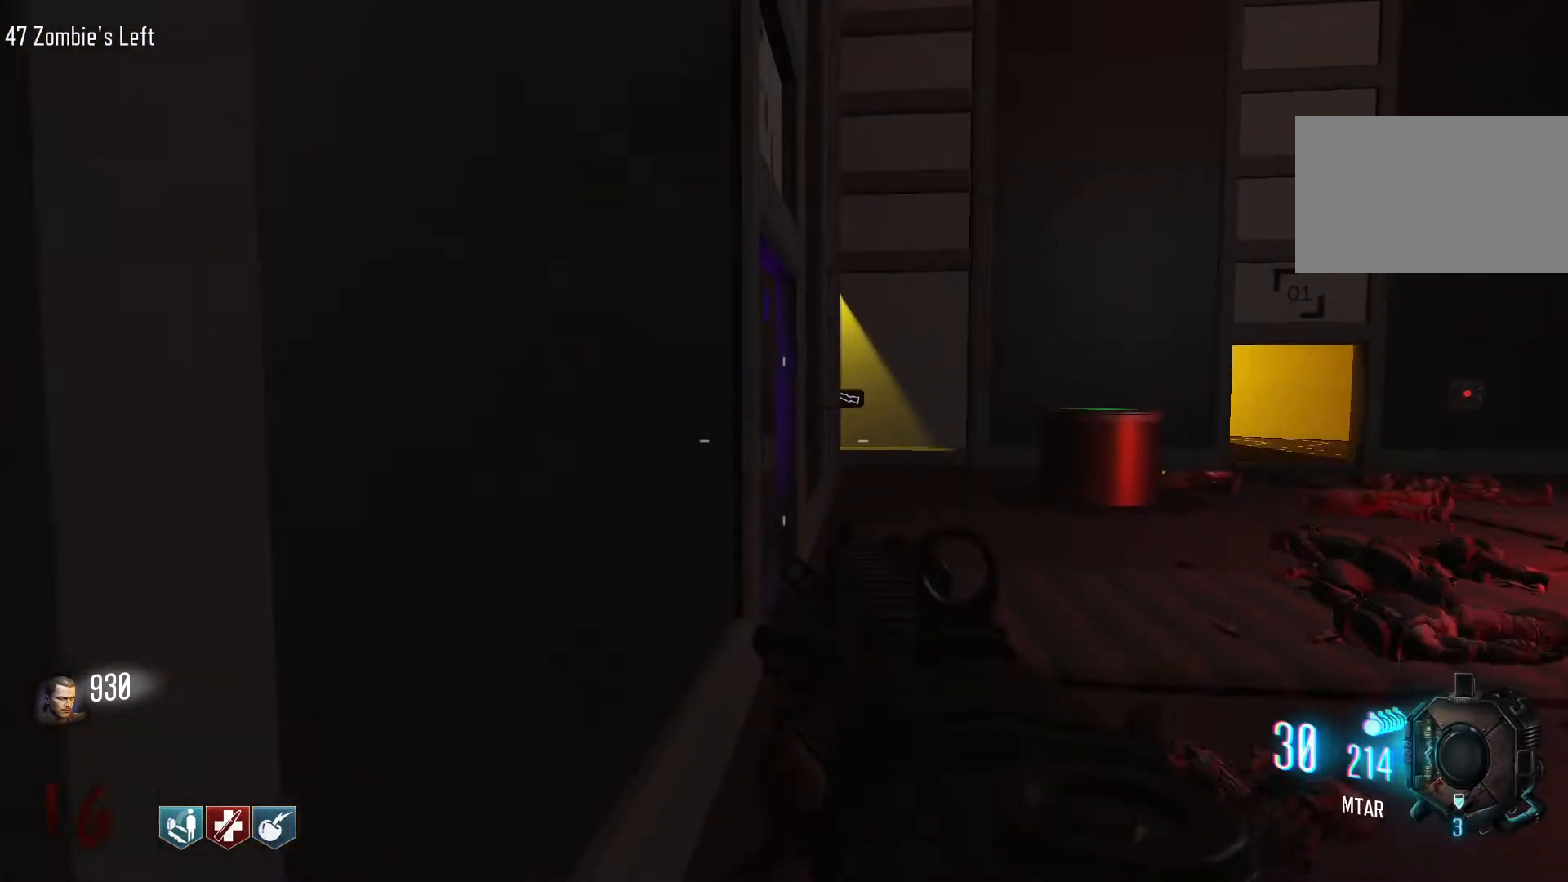
{"keys": ["shift", "w"], "mouse": [], "events": [[217, "shift", "down"]]}
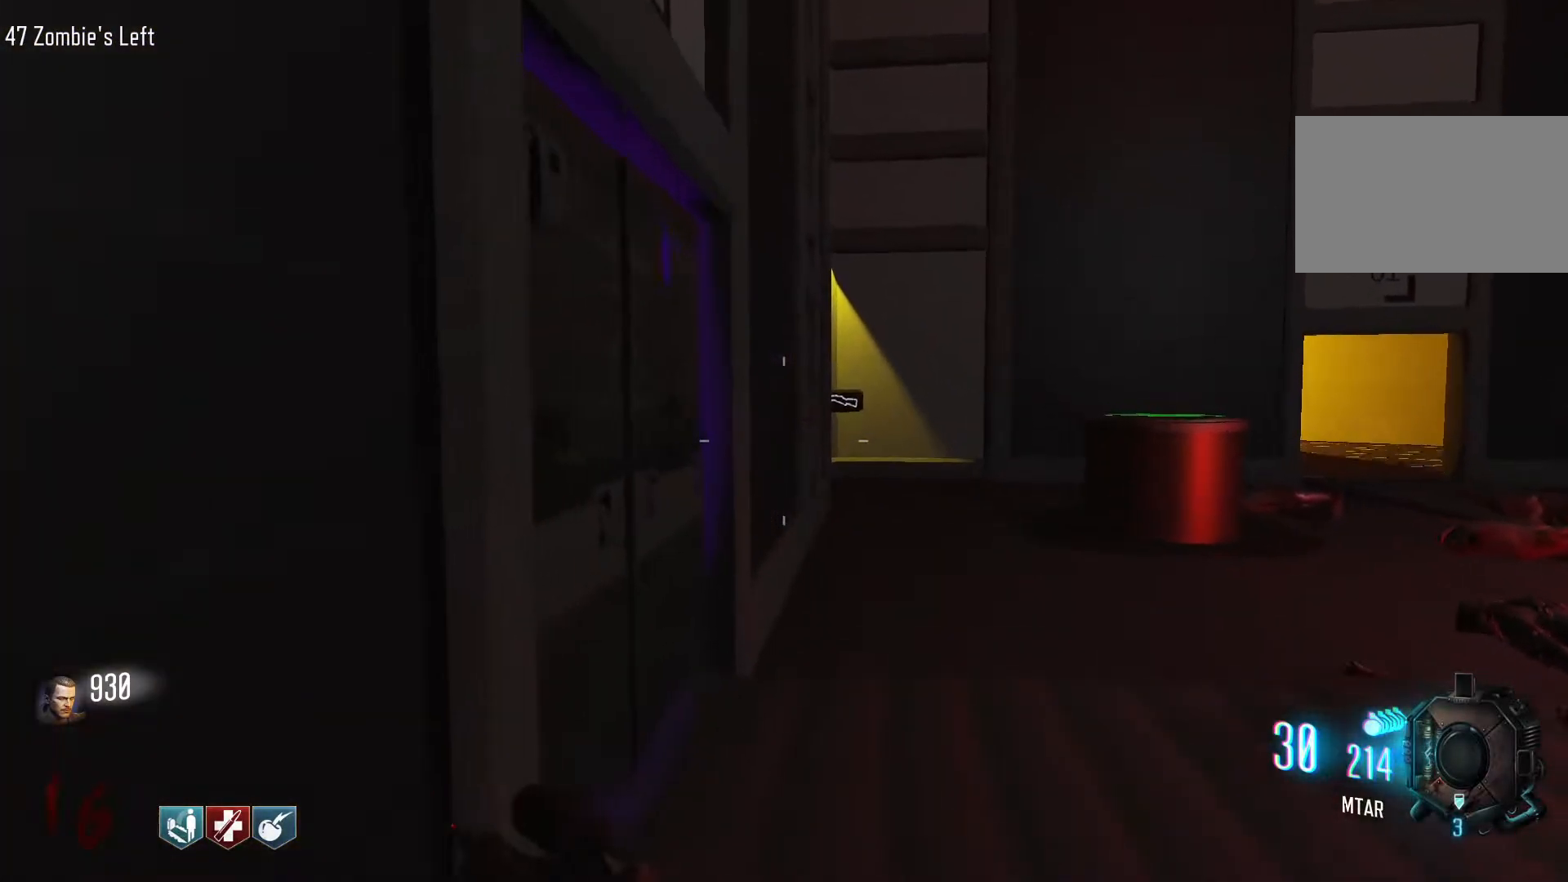
{"keys": [], "mouse": [], "events": [[367, "shift", "up"], [467, "w", "up"]]}
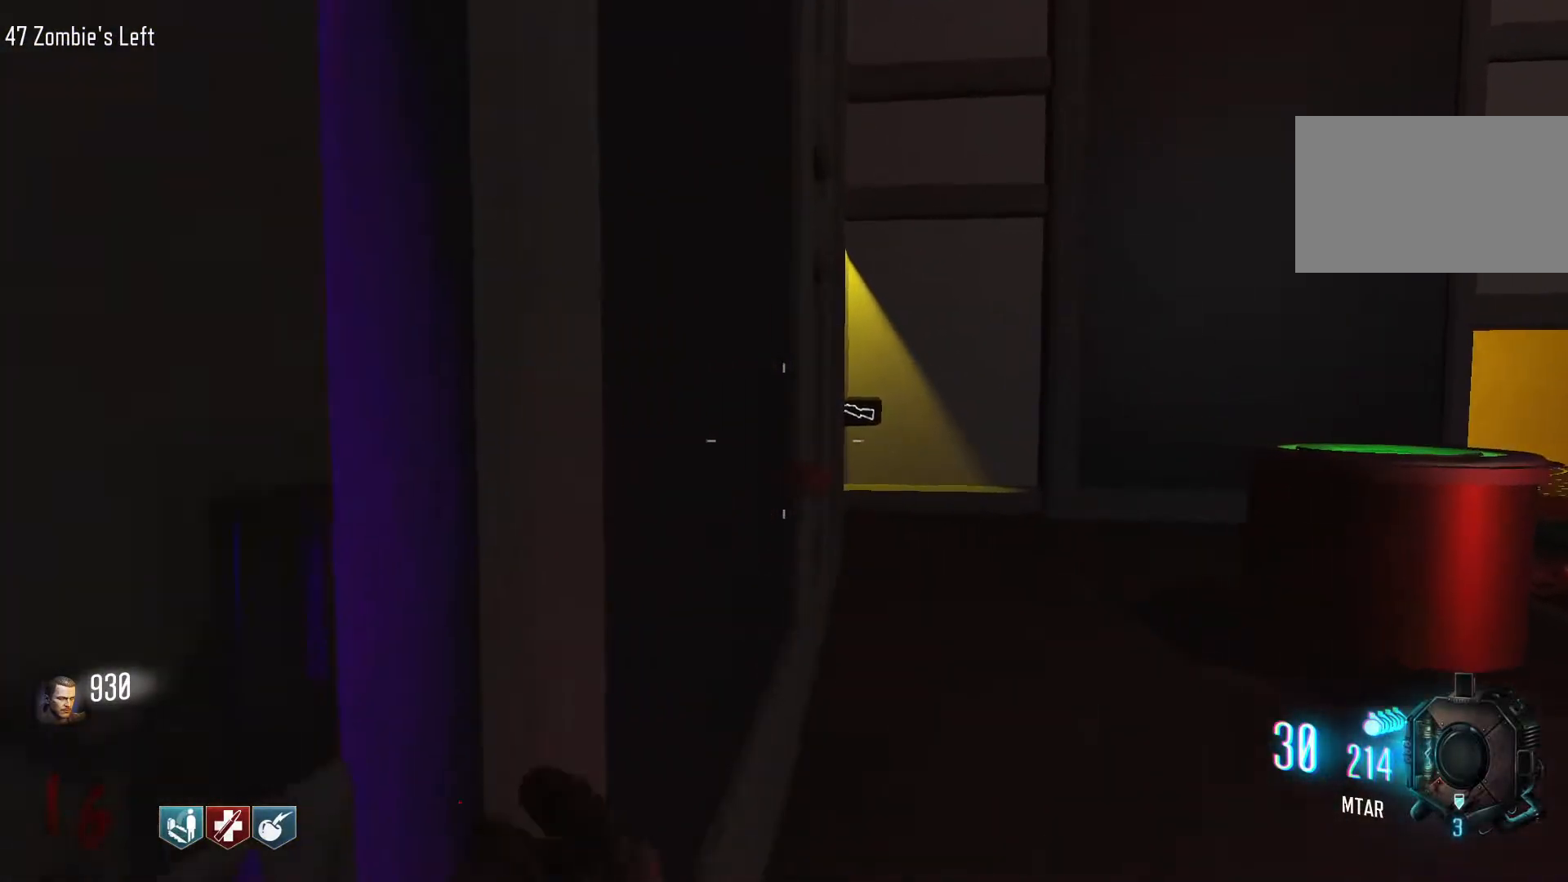
{"keys": ["w"], "mouse": [], "events": [[100, "w", "down"]]}
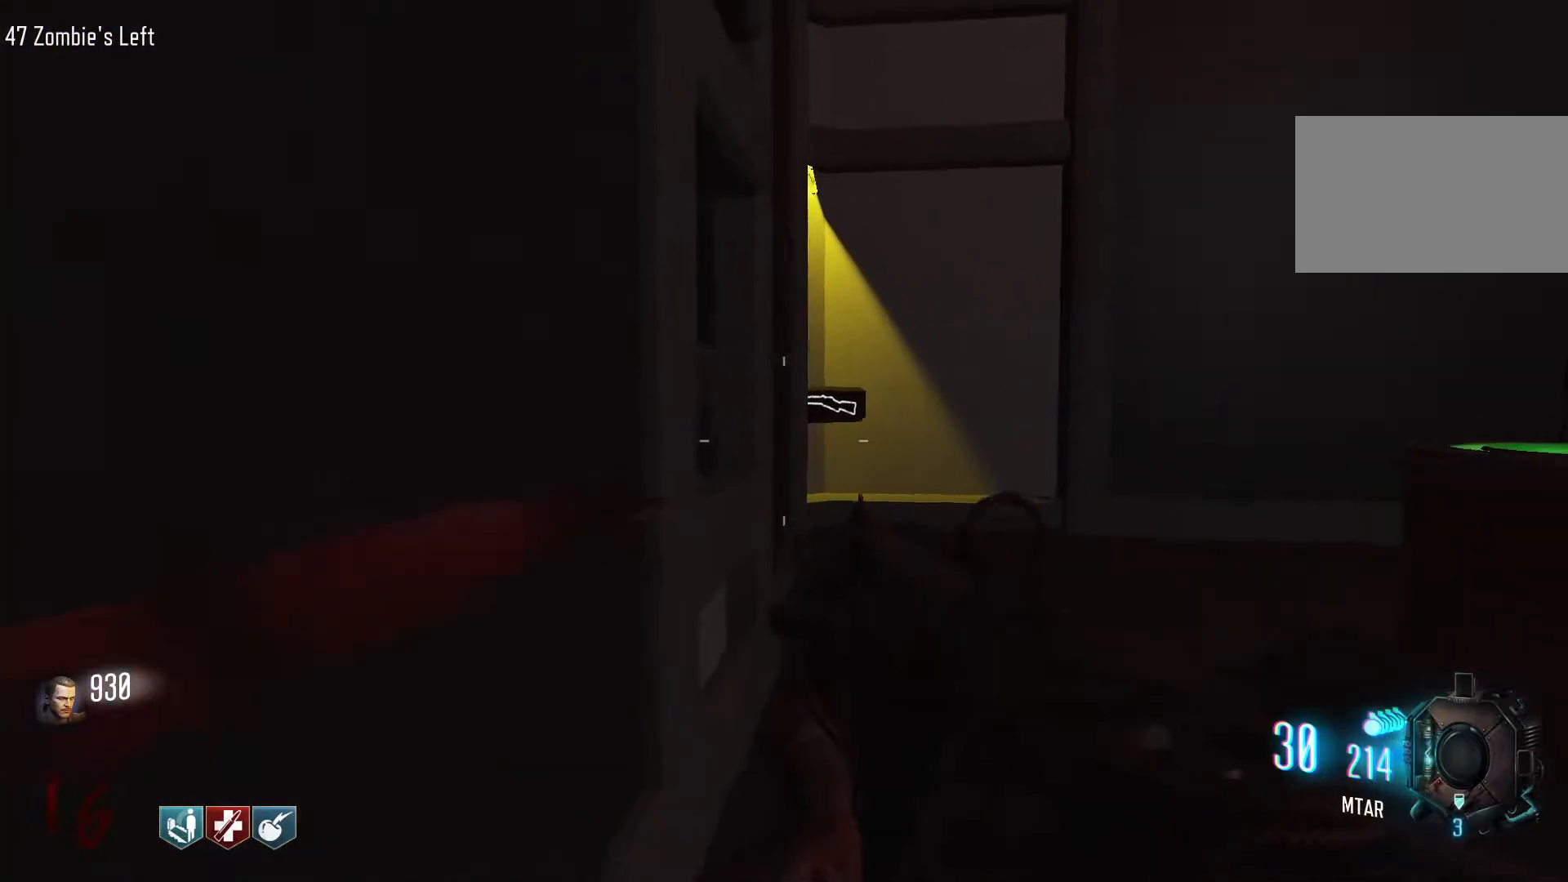
{"keys": ["w"], "mouse": [], "events": []}
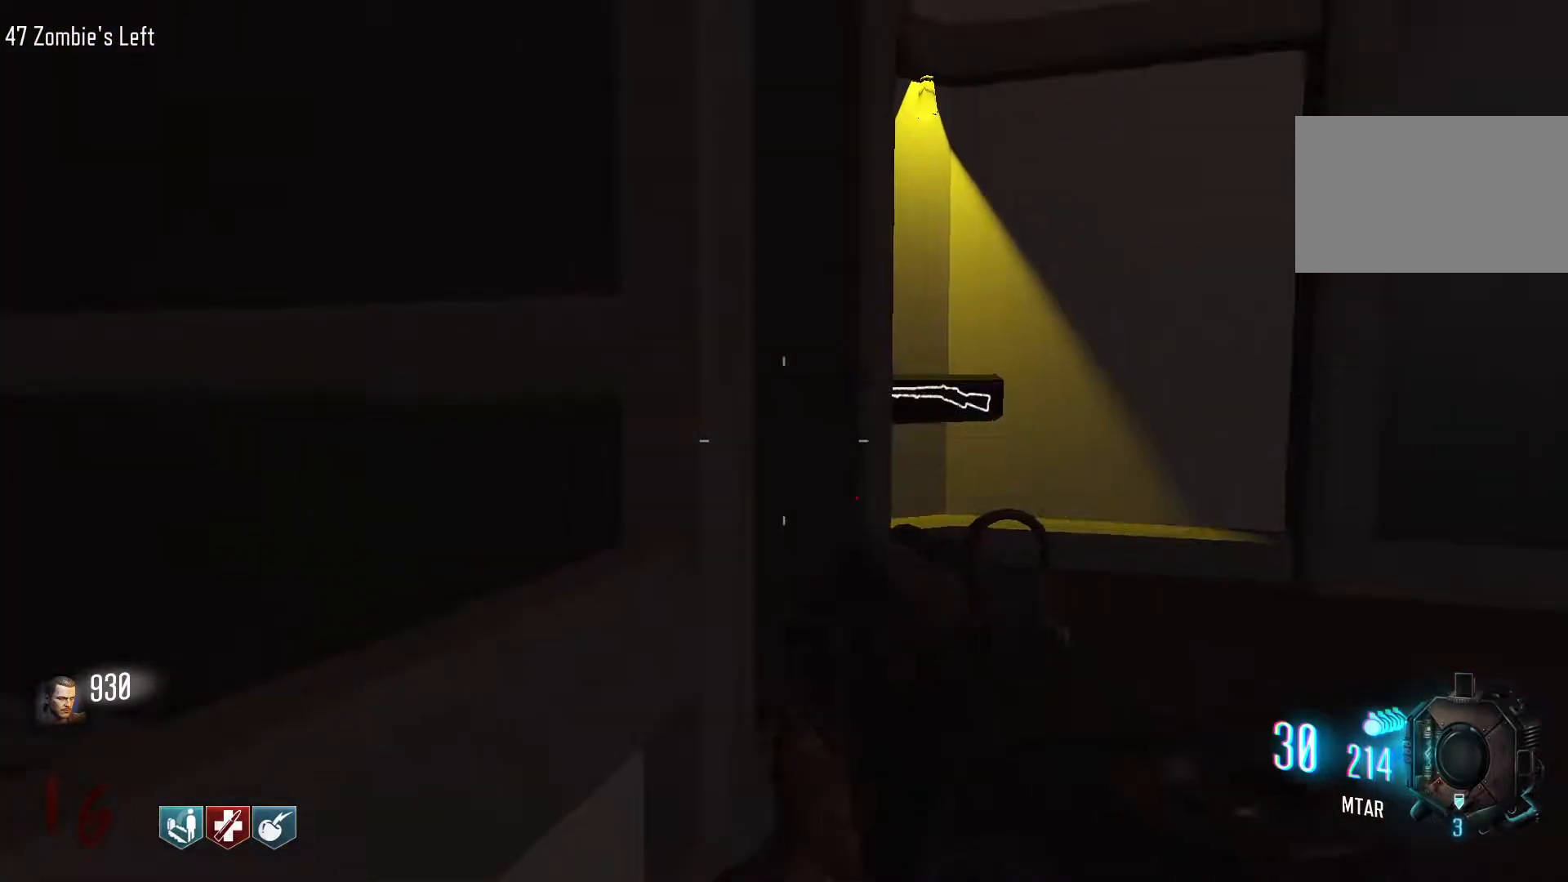
{"keys": ["e"], "mouse": [], "events": [[317, "e", "down"], [467, "w", "up"]]}
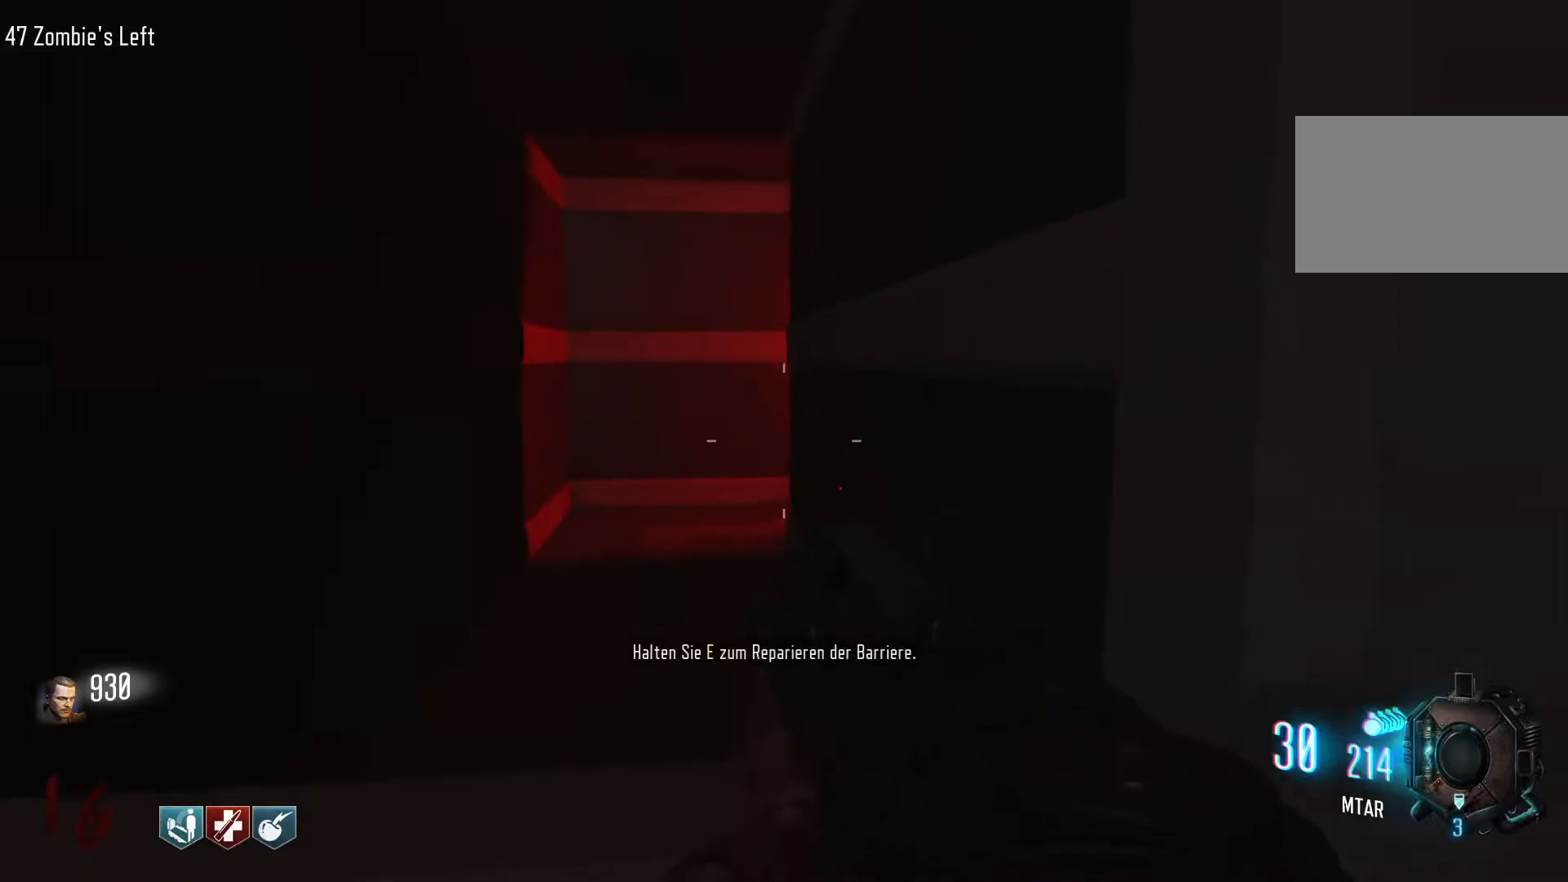
{"keys": ["e"], "mouse": [], "events": []}
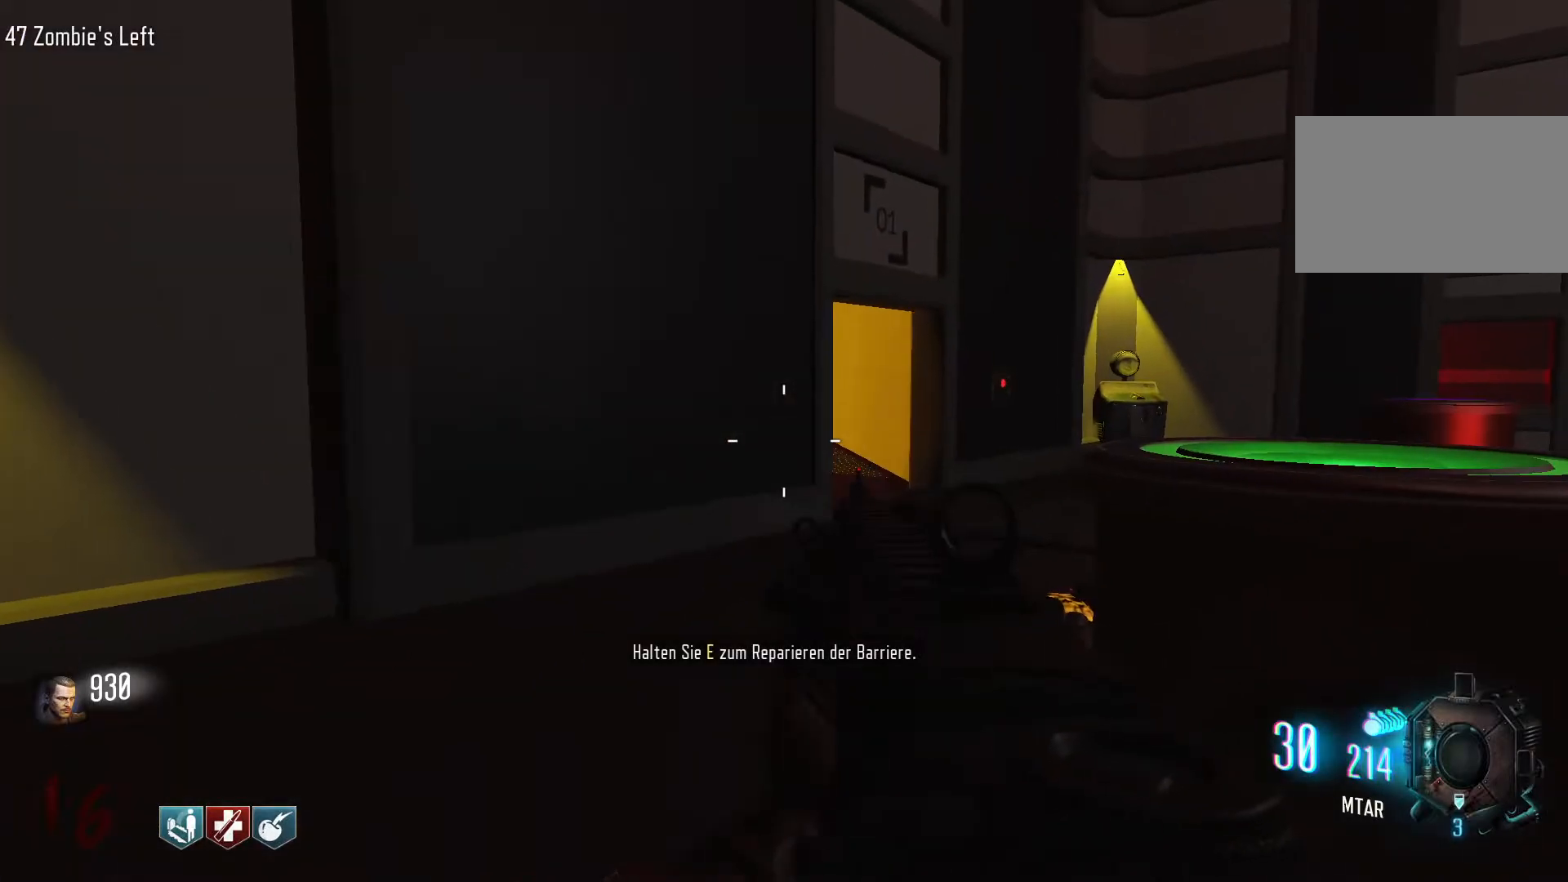
{"keys": ["e"], "mouse": [], "events": []}